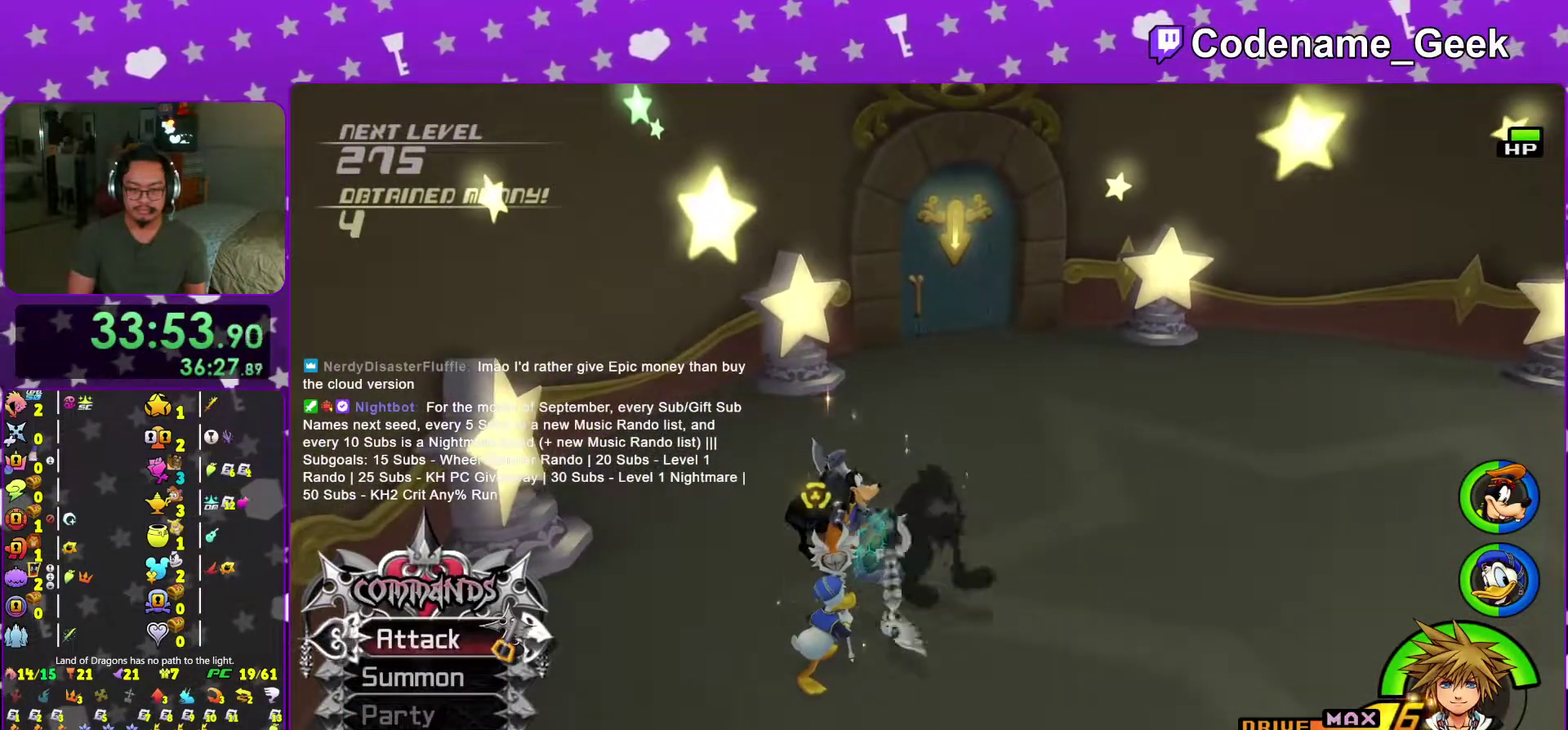
Gameplay with a controller (Nintendo layout); each line is a JSON object with the inputs held at the frame after it (dt_ms = milliseconds from this image to that frame). "events" lists button and stick changes between this image and that frame as [ms after this image, input, new state], when the widget could be followed in between. This overlay highlights the sticks when they move; stick clicks (L3 R3) are not distinguishable. Not read: L3 R3 SELECT START.
{"dt_ms": 601, "buttons": [], "left_stick": "center", "right_stick": "center", "events": [[351, "L2", "down"], [384, "right_stick", "down"], [434, "L2", "up"], [517, "right_stick", "center"]]}
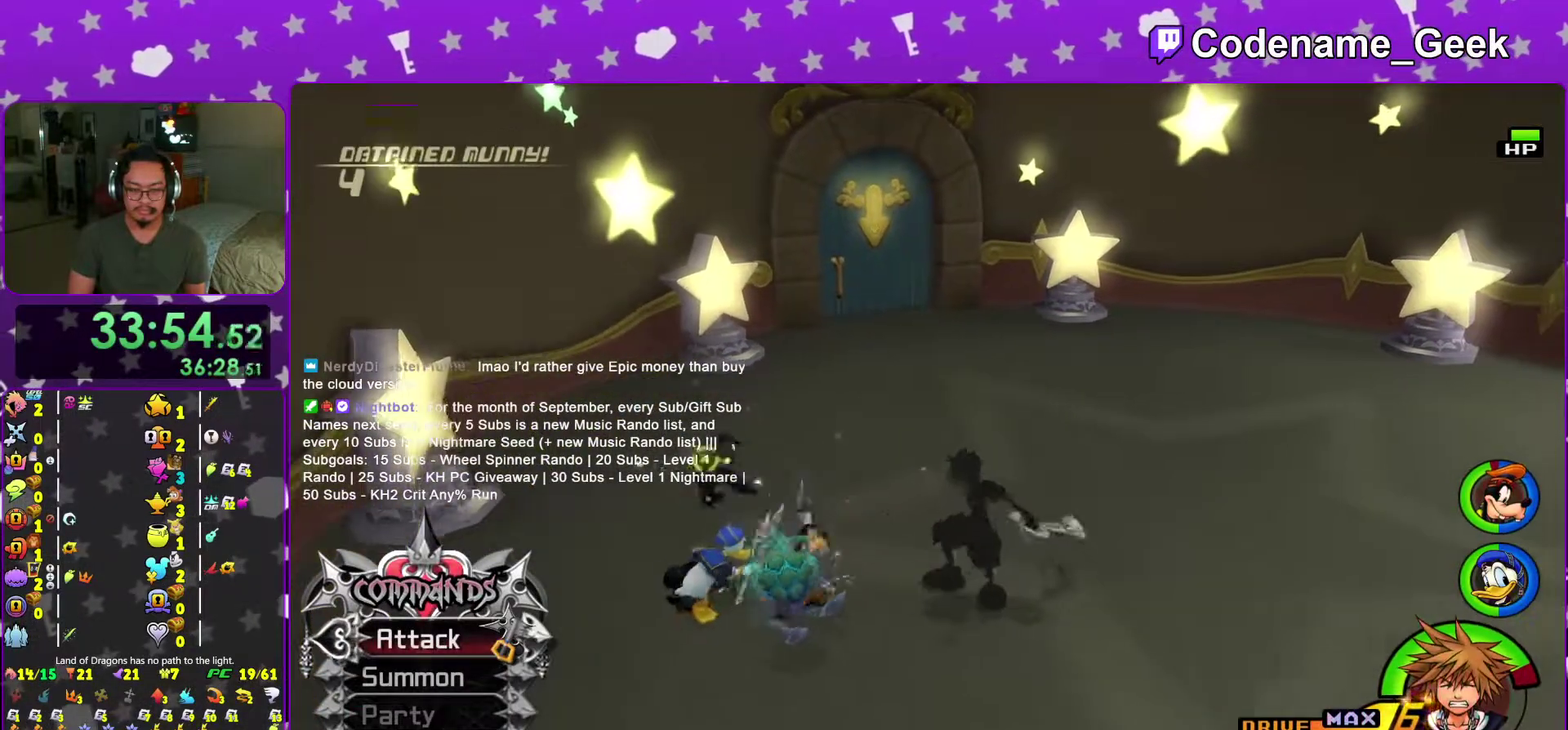
{"dt_ms": 300, "buttons": [], "left_stick": "left", "right_stick": "center", "events": [[16, "right_stick", "down"], [100, "left_stick", "left"], [133, "right_stick", "center"]]}
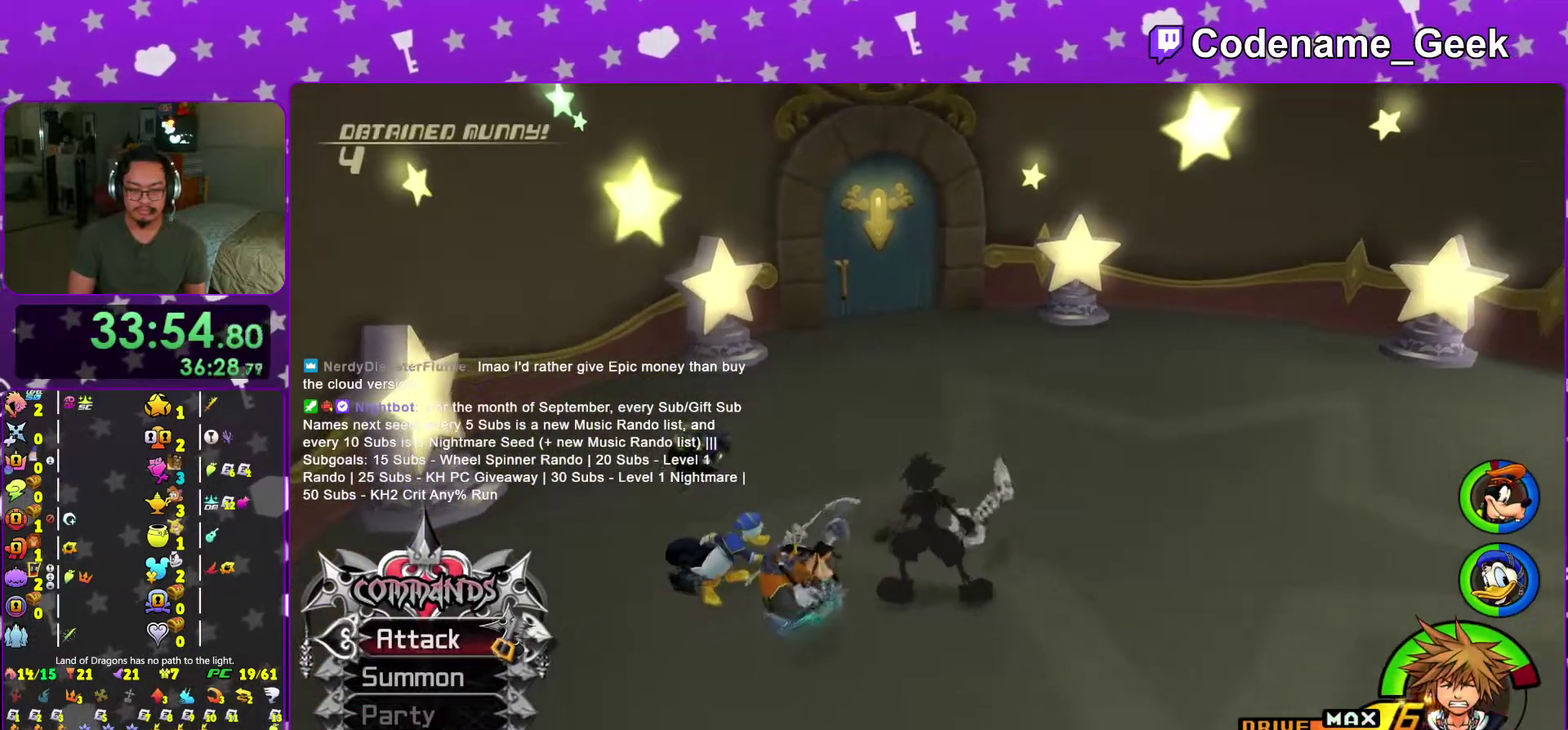
{"dt_ms": 701, "buttons": ["A"], "left_stick": "up-right", "right_stick": "center", "events": [[33, "right_stick", "down-right"], [200, "left_stick", "up-left"], [217, "A", "down"], [267, "right_stick", "center"], [350, "A", "up"], [417, "A", "down"], [467, "left_stick", "left"], [567, "A", "up"], [567, "left_stick", "up-left"], [667, "A", "down"], [667, "left_stick", "up-right"]]}
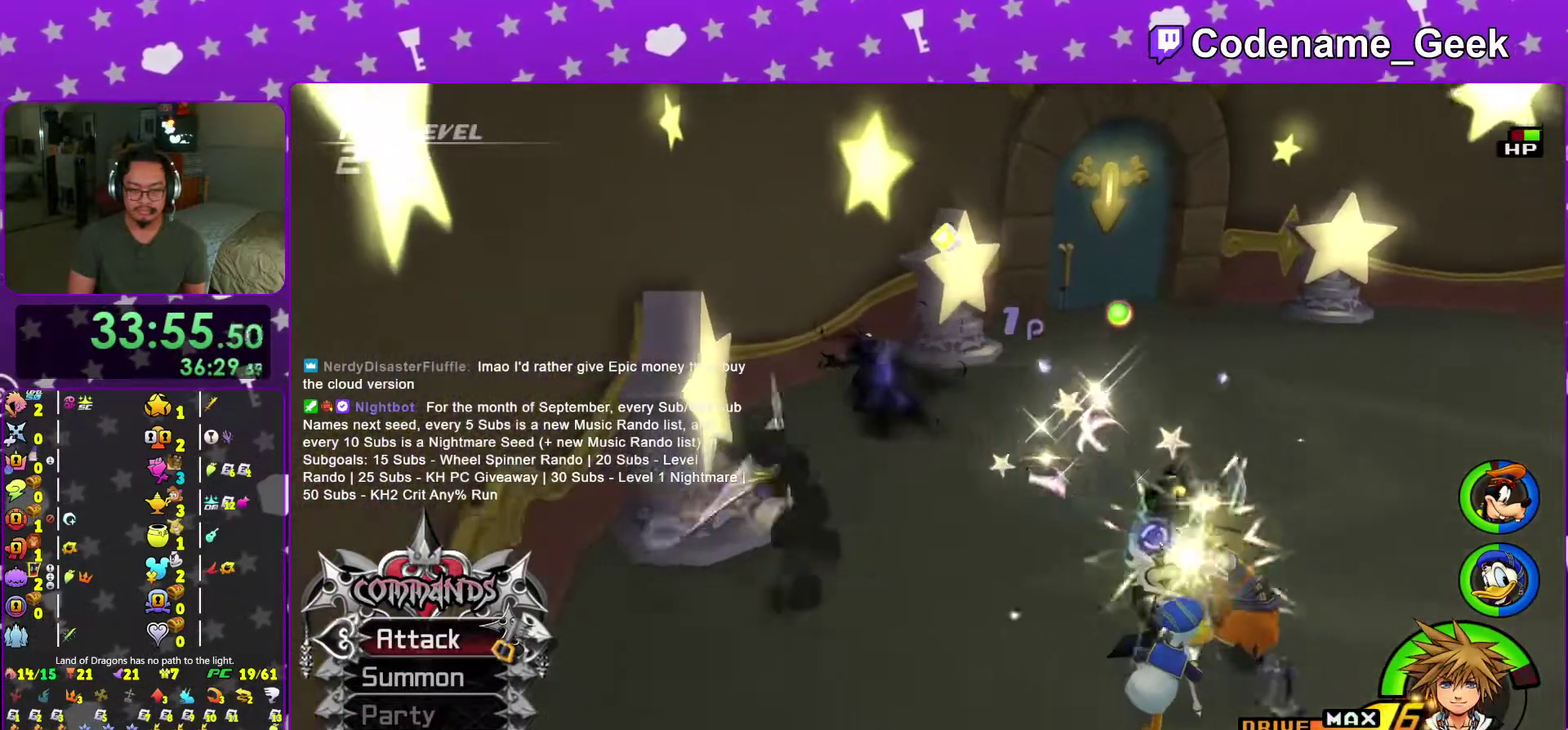
{"dt_ms": 300, "buttons": [], "left_stick": "up-right", "right_stick": "center", "events": [[67, "A", "up"]]}
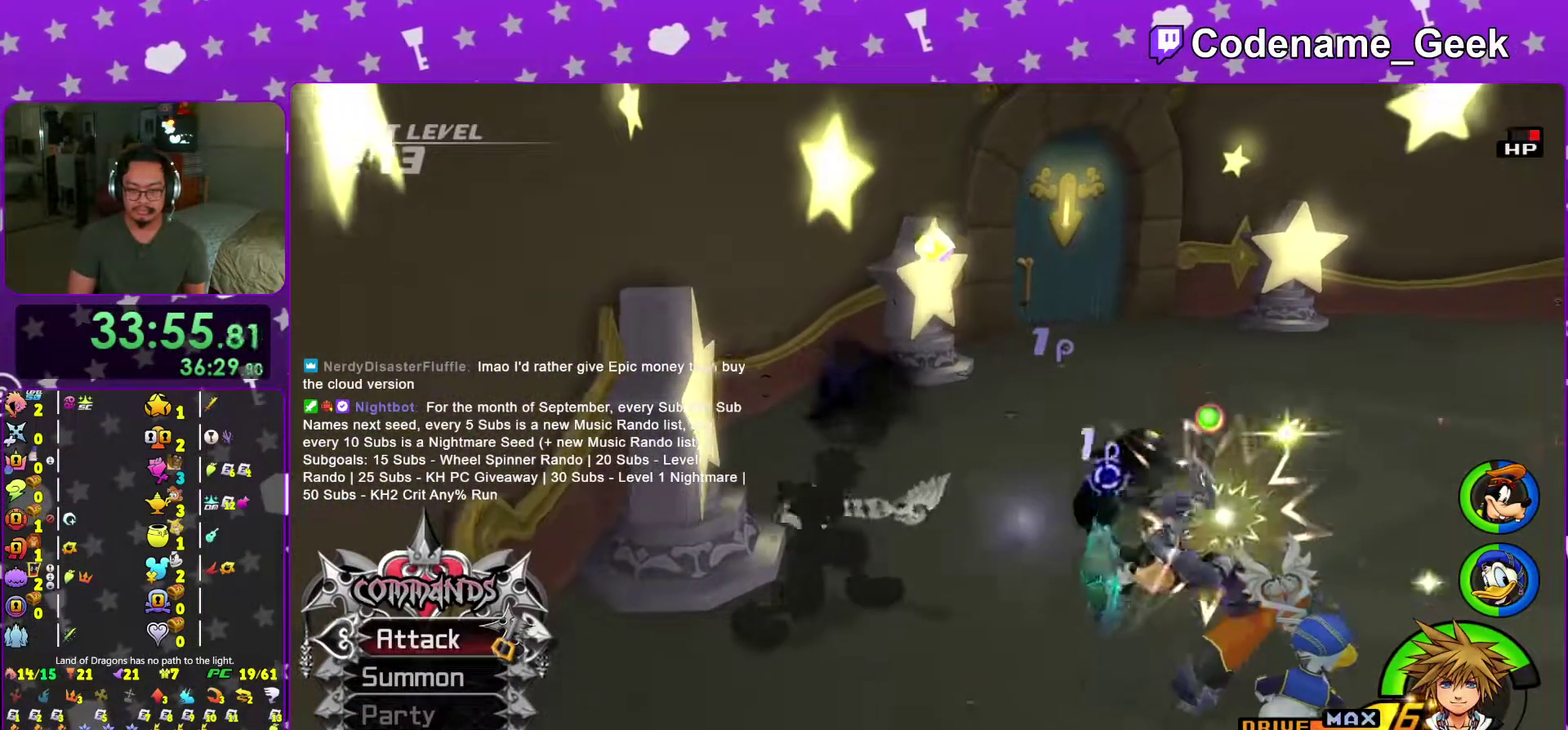
{"dt_ms": 701, "buttons": ["A", "B"], "left_stick": "center", "right_stick": "center", "events": [[84, "A", "down"], [217, "A", "up"], [334, "A", "down"], [467, "A", "up"], [551, "left_stick", "center"], [584, "A", "down"], [684, "B", "down"]]}
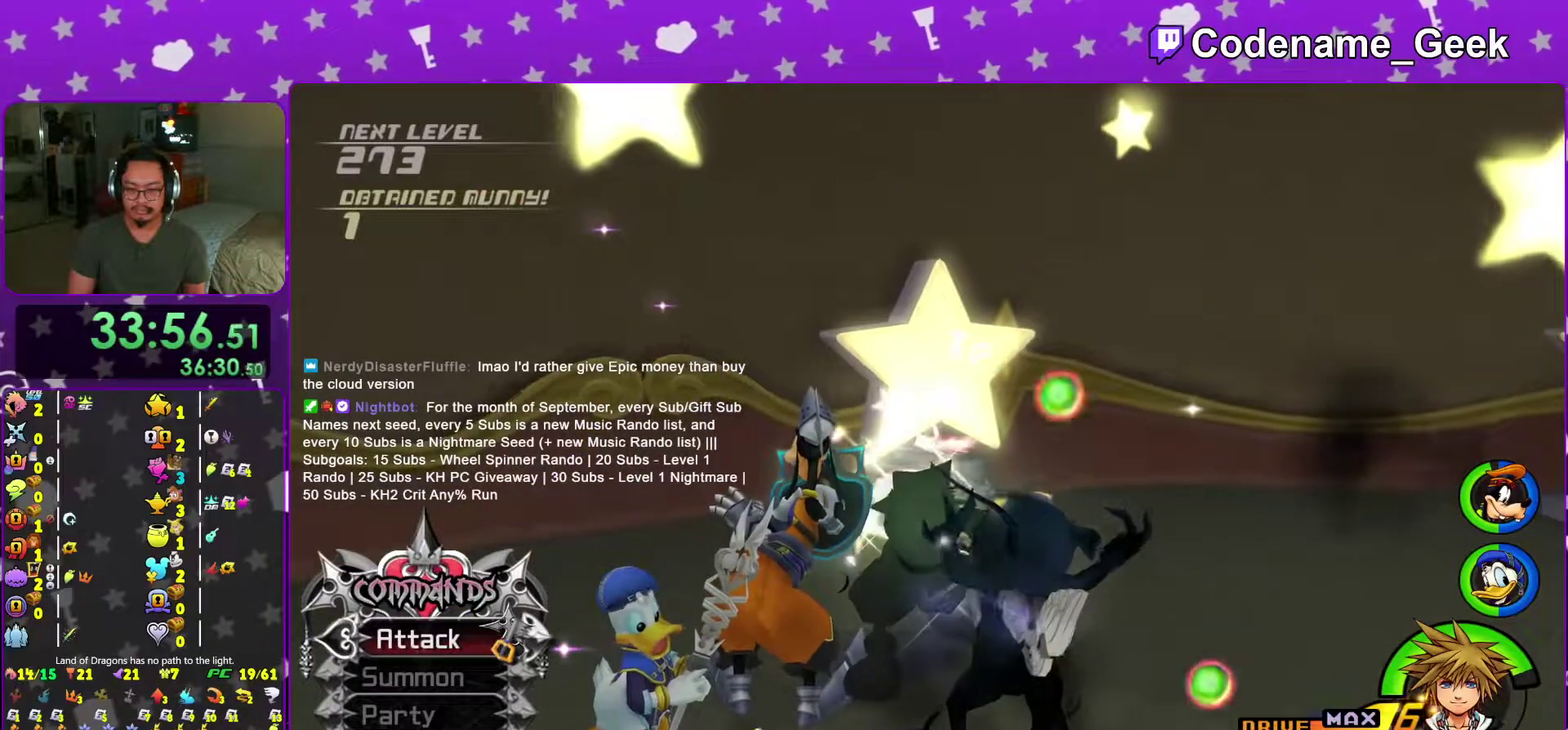
{"dt_ms": 500, "buttons": ["A"], "left_stick": "center", "right_stick": "center"}
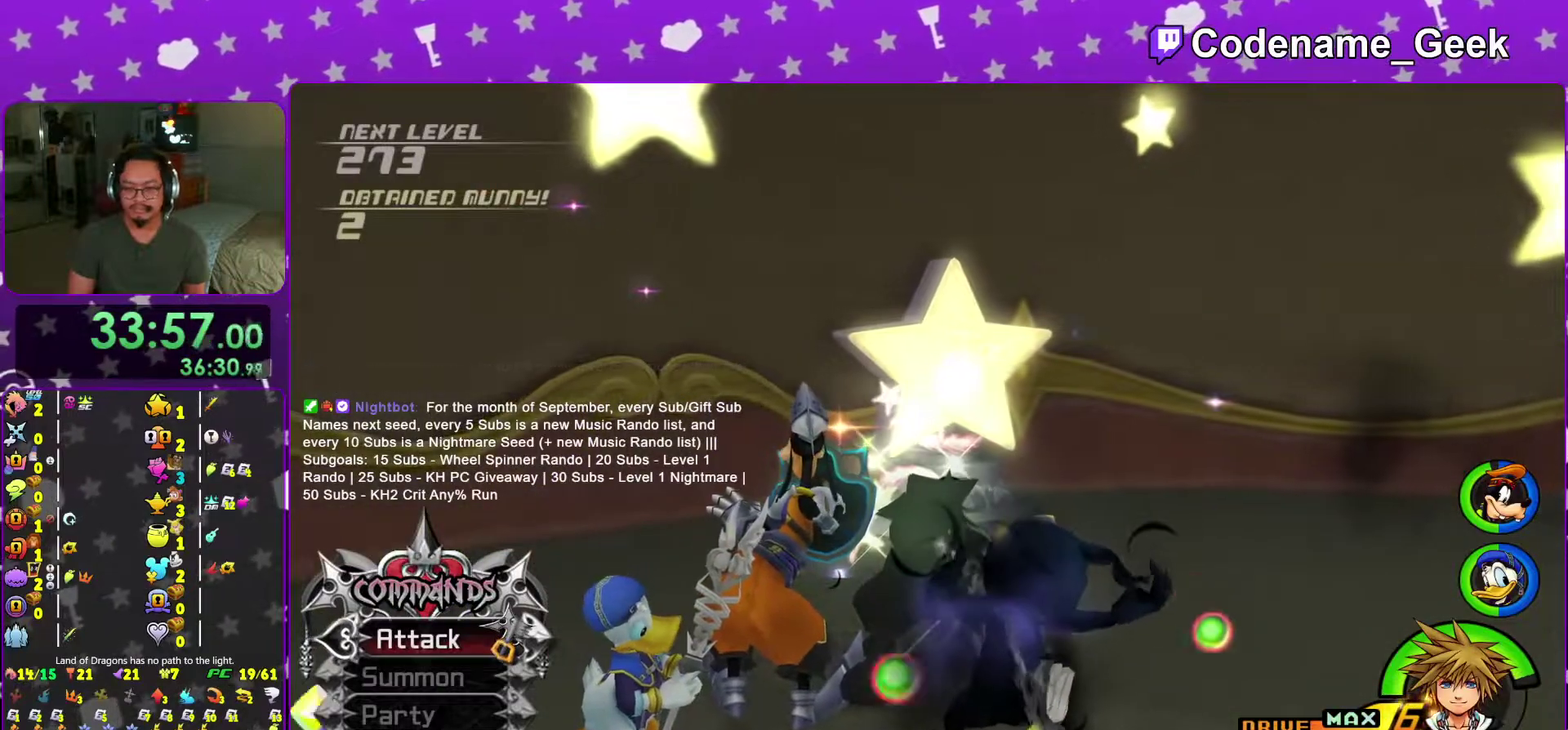
{"dt_ms": 501, "buttons": [], "left_stick": "center", "right_stick": "center"}
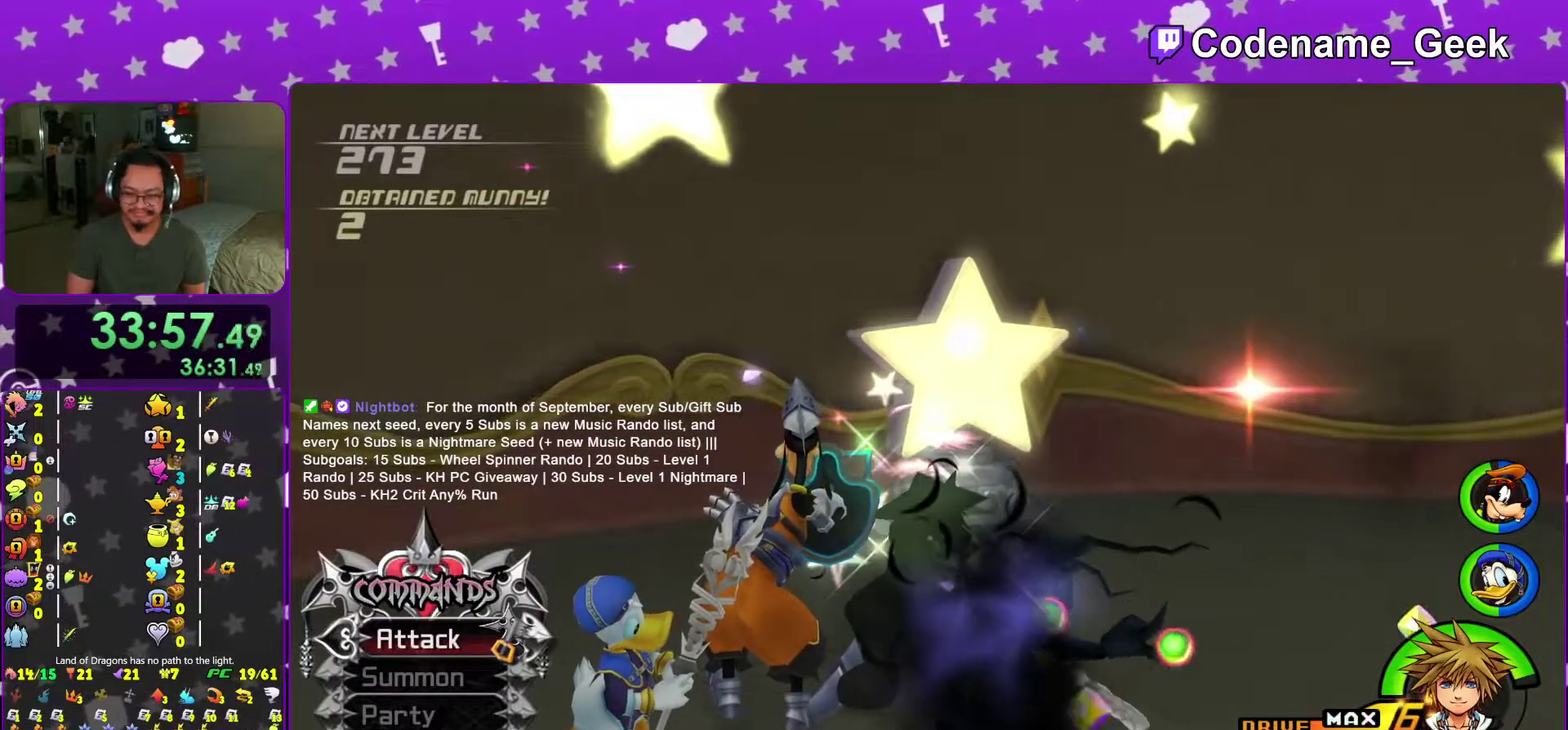
{"dt_ms": 500, "buttons": ["B"], "left_stick": "center", "right_stick": "center"}
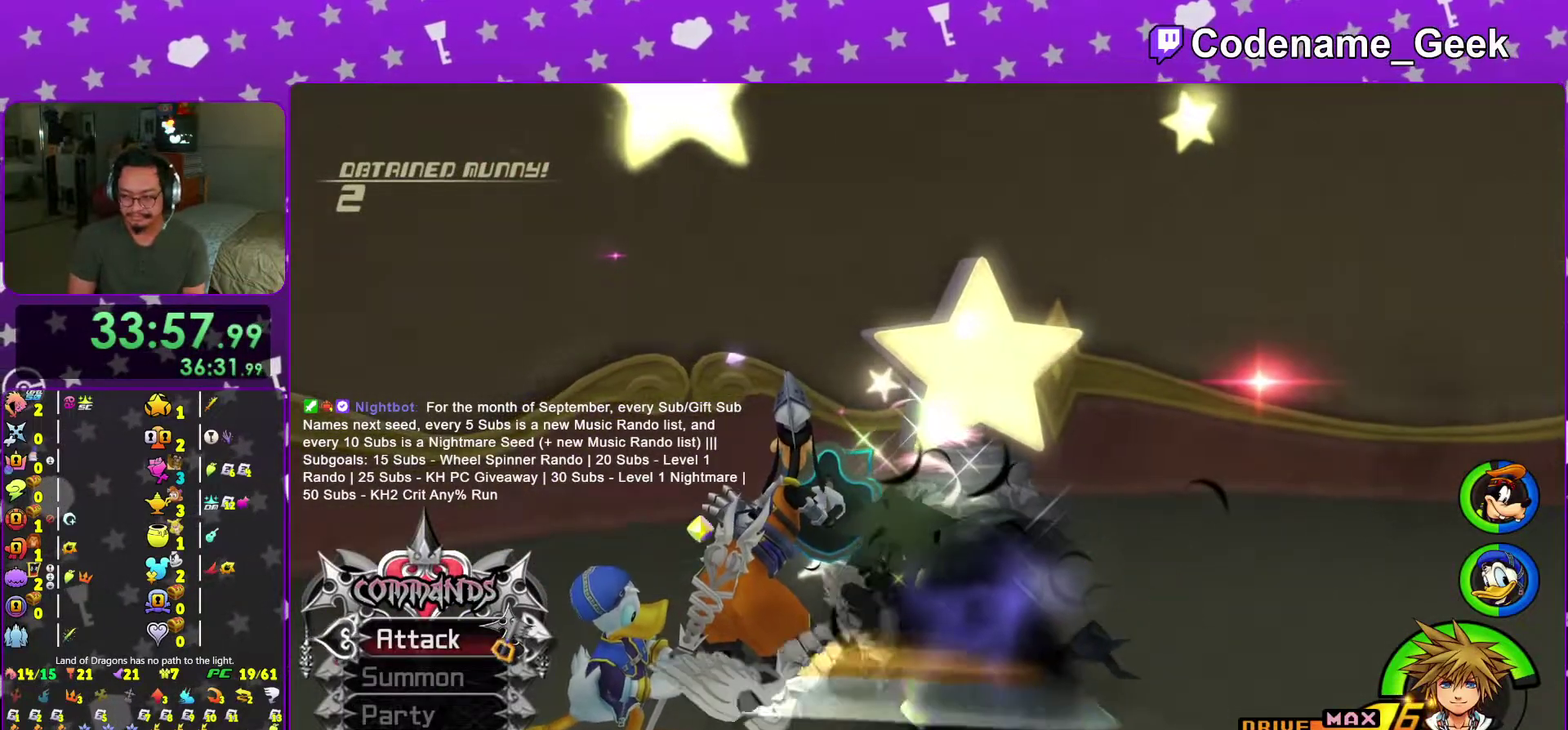
{"dt_ms": 501, "buttons": [], "left_stick": "center", "right_stick": "center"}
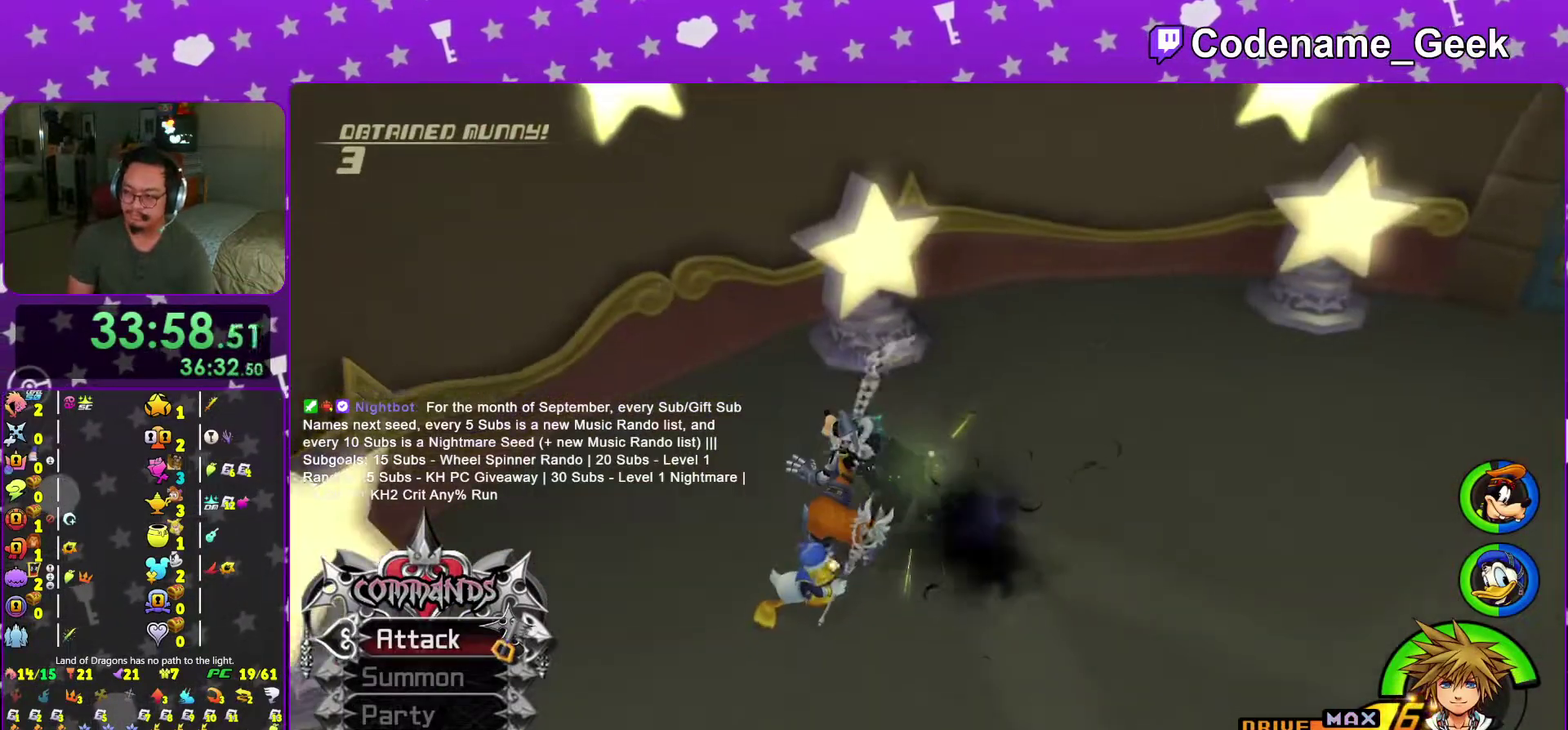
{"dt_ms": 500, "buttons": ["A"], "left_stick": "center", "right_stick": "center", "events": [[233, "A", "down"]]}
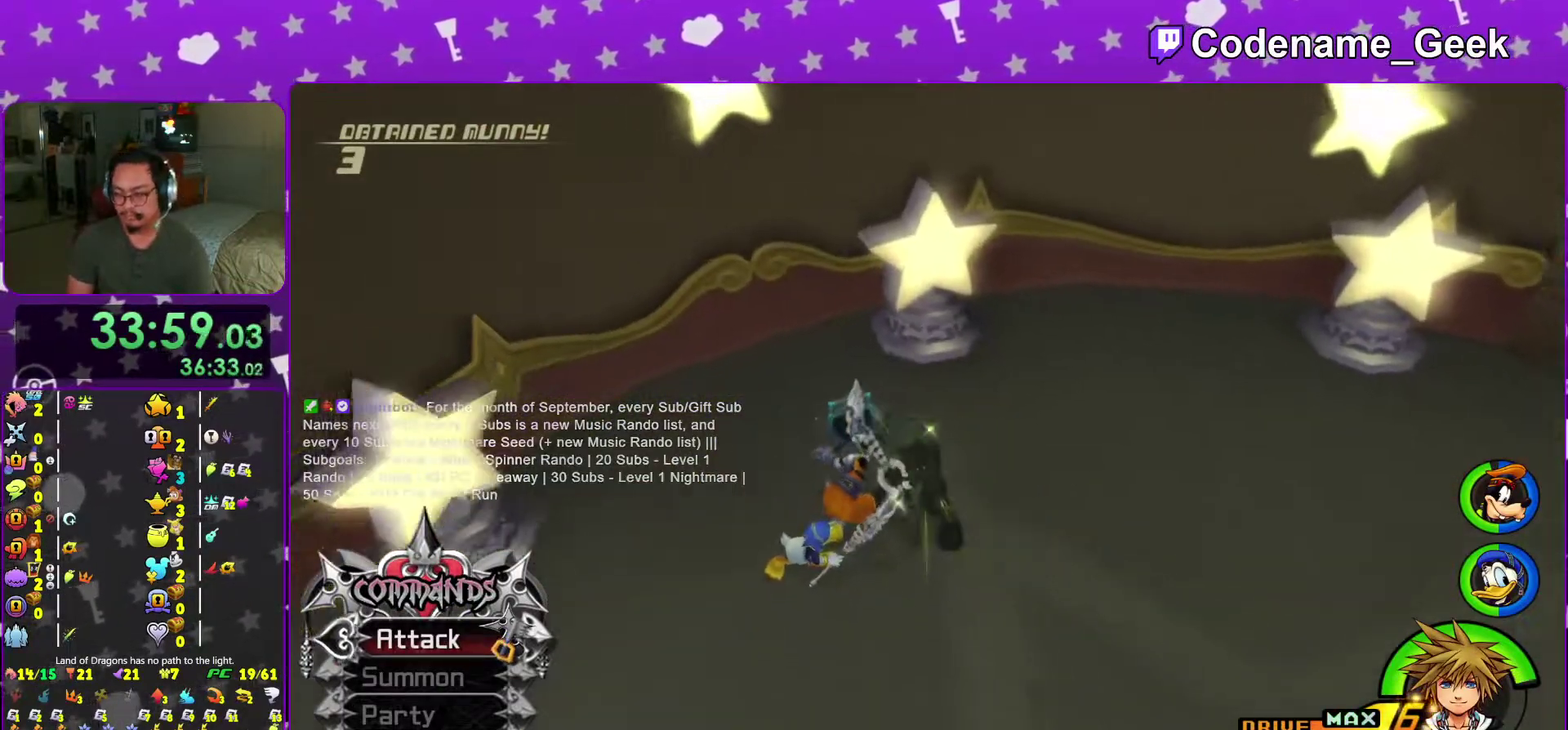
{"dt_ms": 501, "buttons": [], "left_stick": "center", "right_stick": "center", "events": [[117, "A", "up"]]}
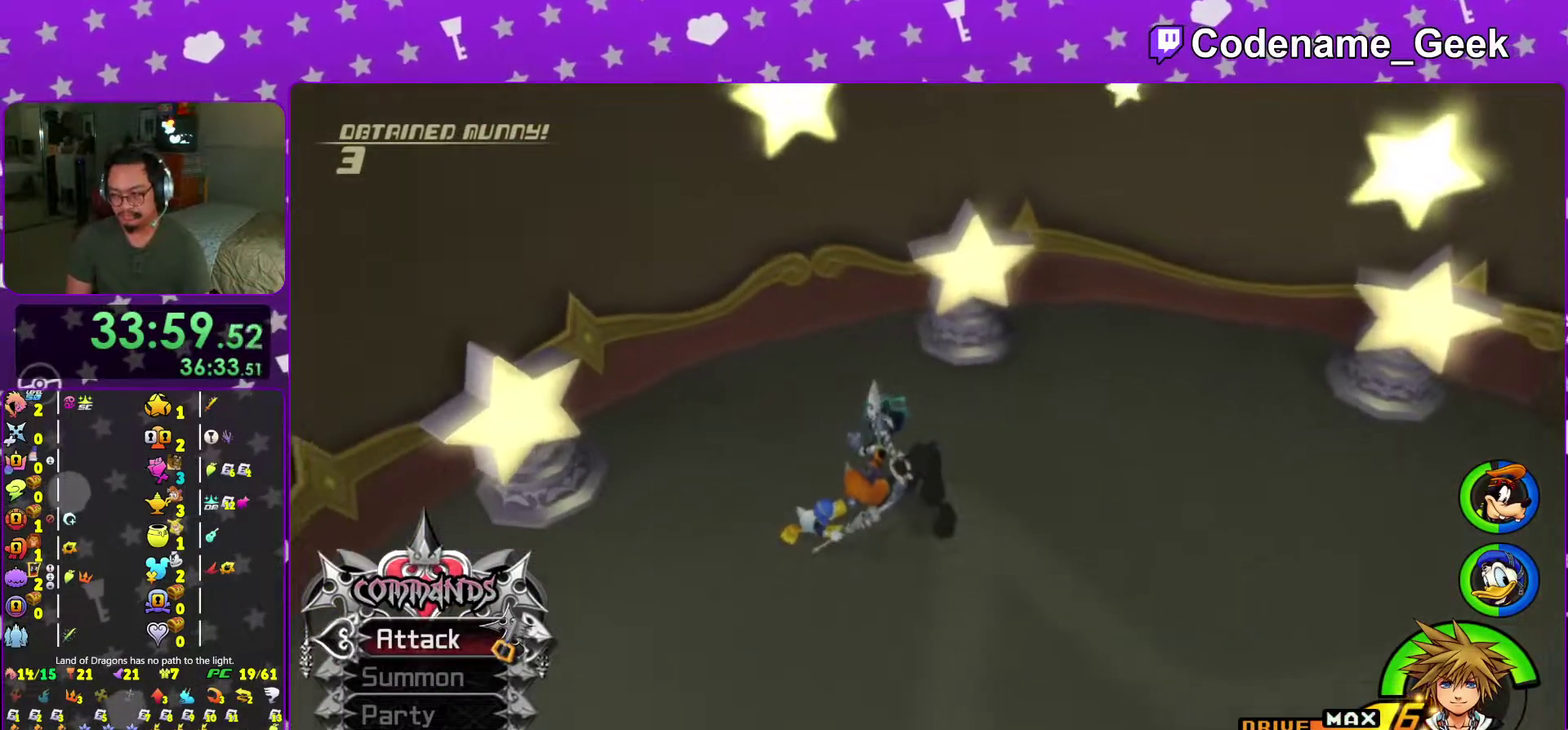
{"dt_ms": 400, "buttons": ["A"], "left_stick": "center", "right_stick": "center", "events": [[83, "B", "down"], [100, "right_stick", "down-right"], [150, "B", "up"], [233, "right_stick", "center"], [384, "A", "down"]]}
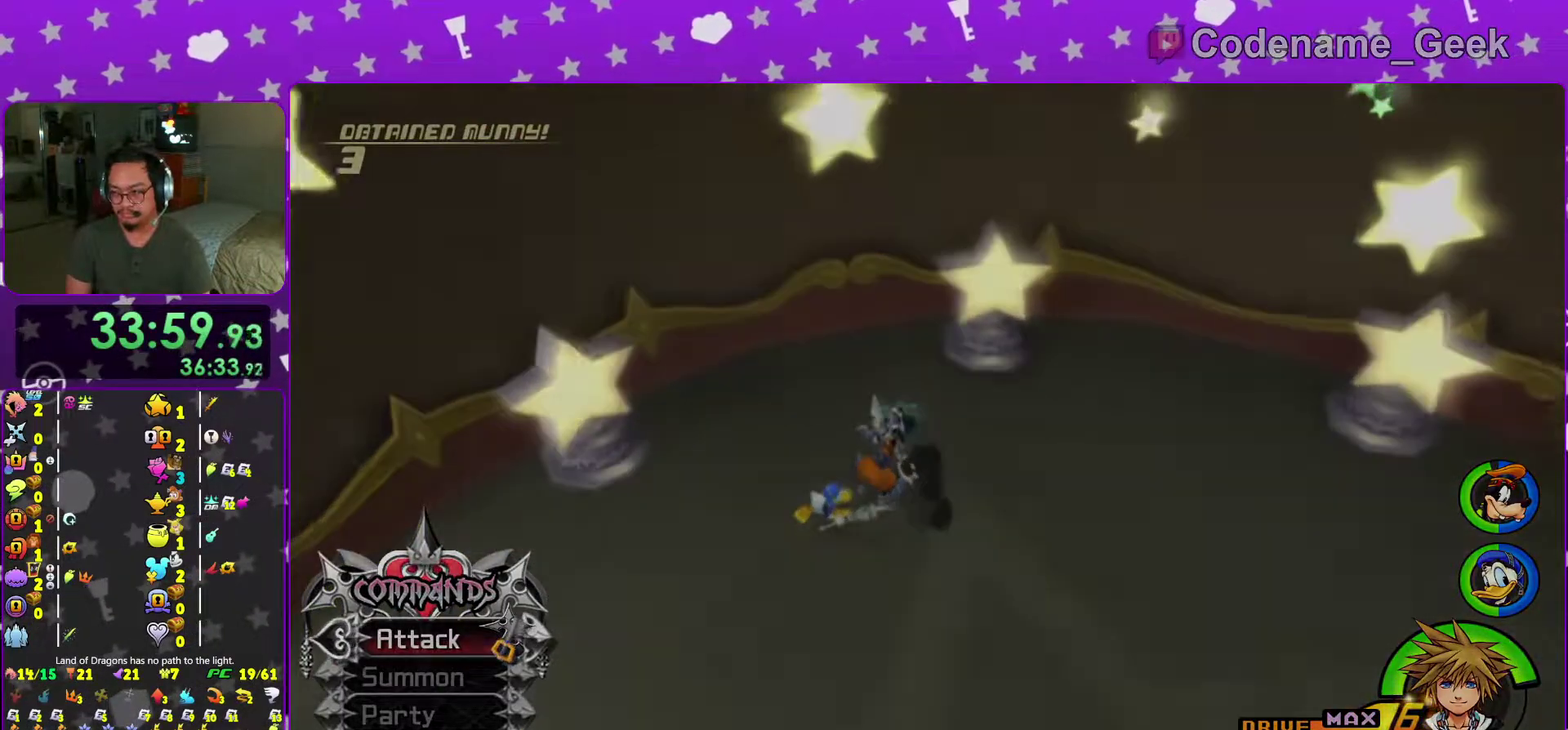
{"dt_ms": 601, "buttons": [], "left_stick": "center", "right_stick": "center", "events": [[50, "B", "down"], [501, "B", "up"], [551, "A", "up"]]}
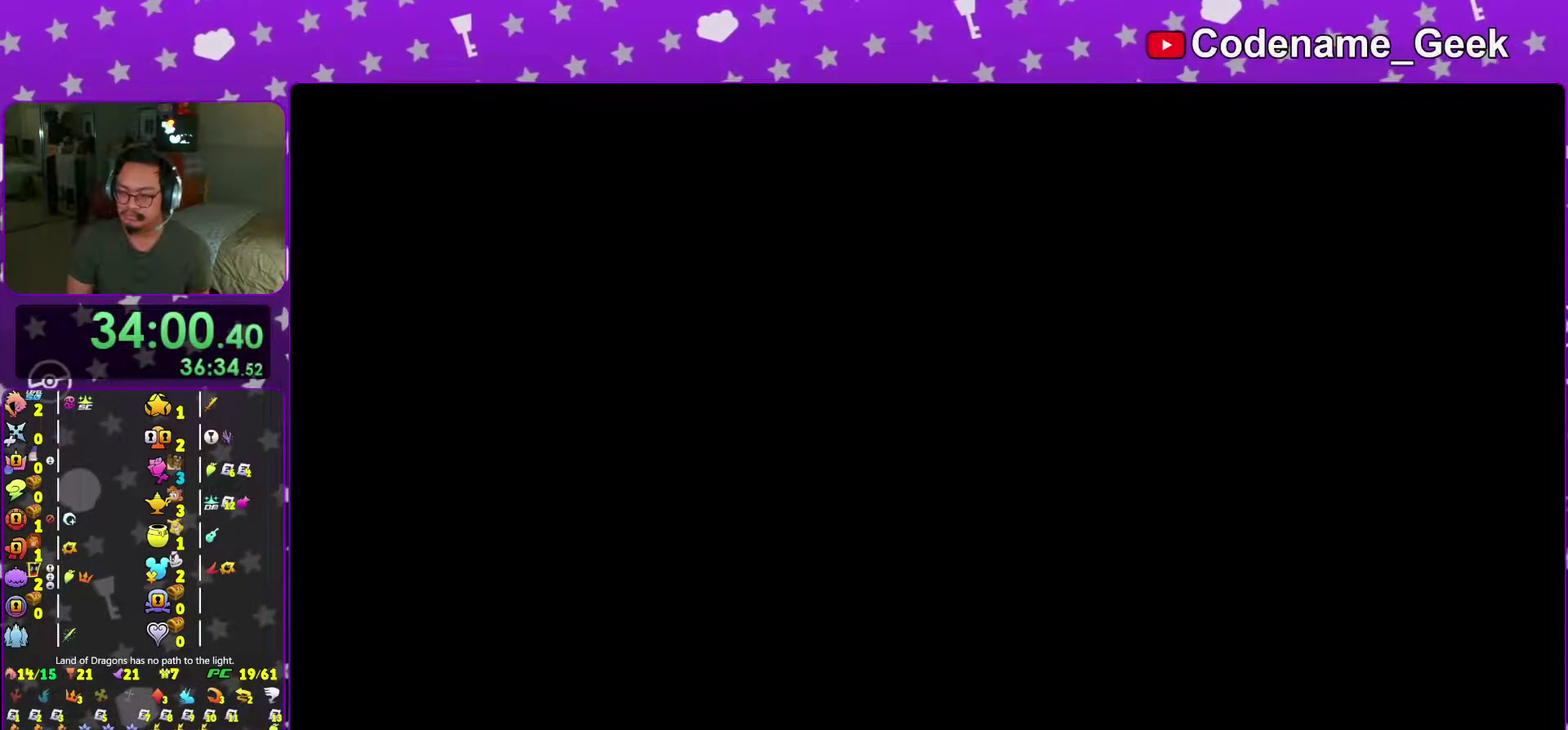
{"dt_ms": 400, "buttons": [], "left_stick": "center", "right_stick": "center", "events": [[33, "B", "down"], [167, "B", "up"], [217, "B", "down"], [333, "B", "up"]]}
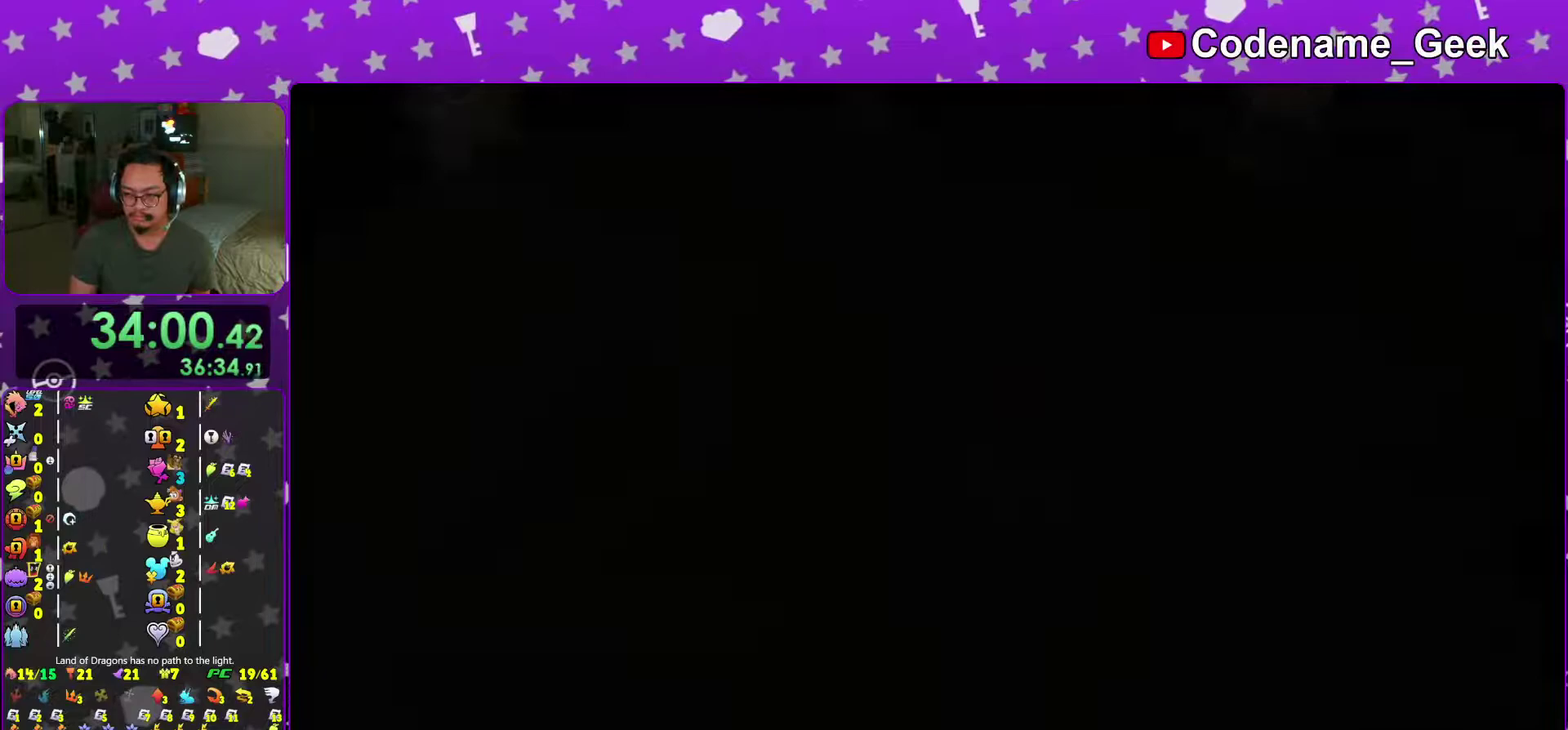
{"dt_ms": 601, "buttons": [], "left_stick": "center", "right_stick": "center", "events": [[17, "B", "down"], [100, "B", "up"], [184, "B", "down"], [234, "B", "up"], [334, "B", "down"], [434, "B", "up"], [517, "B", "down"], [584, "B", "up"]]}
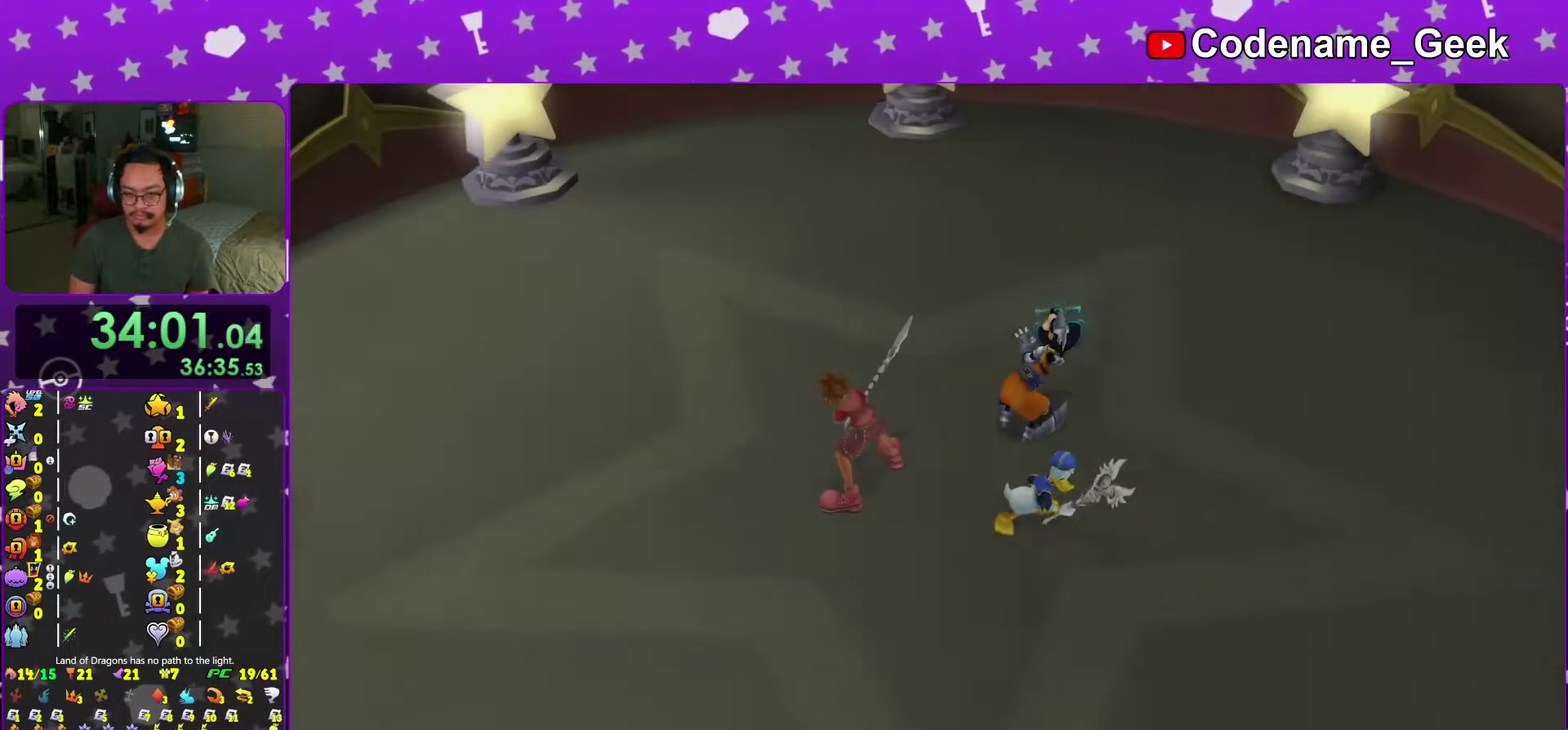
{"dt_ms": 400, "buttons": ["A"], "left_stick": "center", "right_stick": "center", "events": [[317, "A", "down"]]}
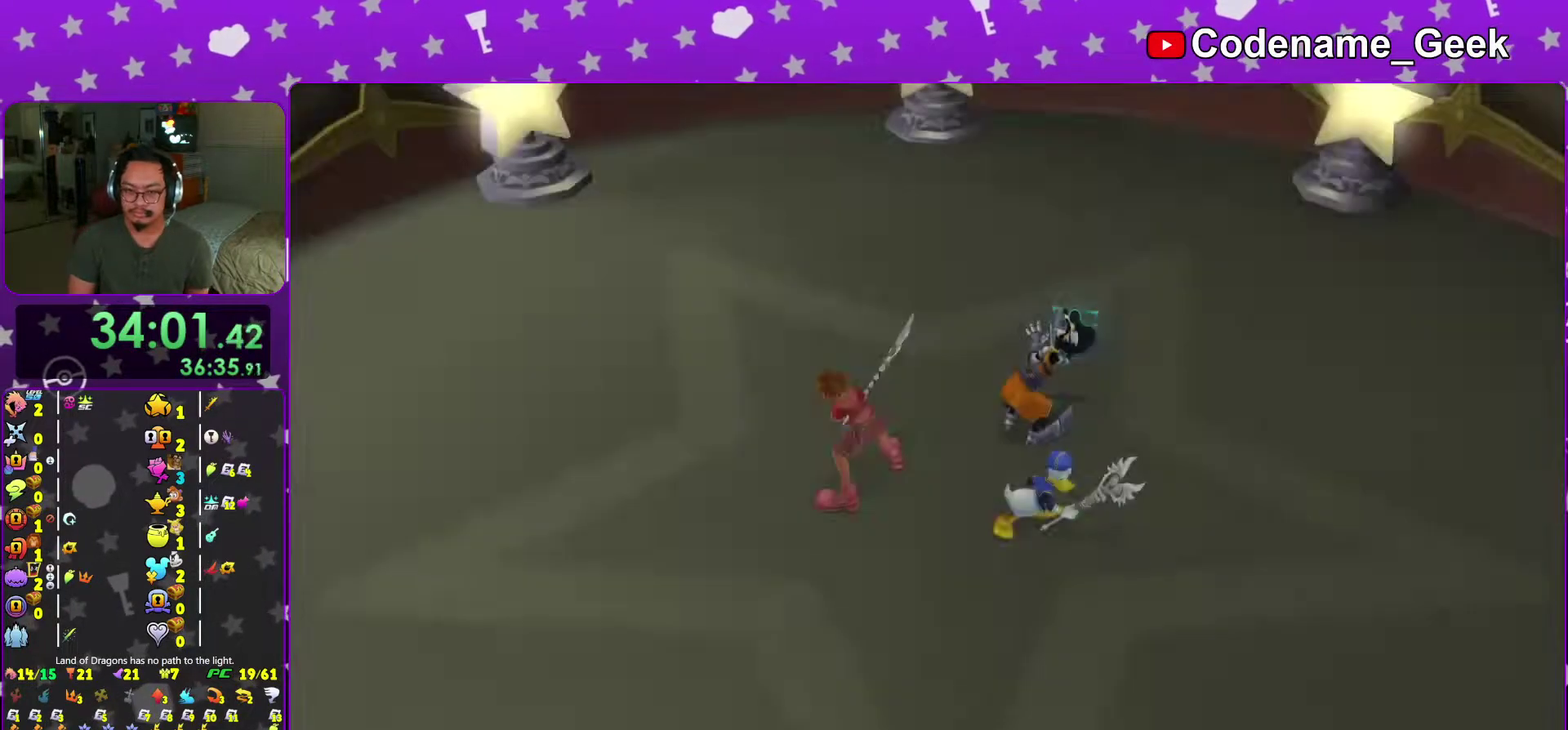
{"dt_ms": 601, "buttons": [], "left_stick": "up", "right_stick": "center", "events": [[17, "A", "up"], [100, "A", "down"], [100, "left_stick", "up"], [267, "A", "up"]]}
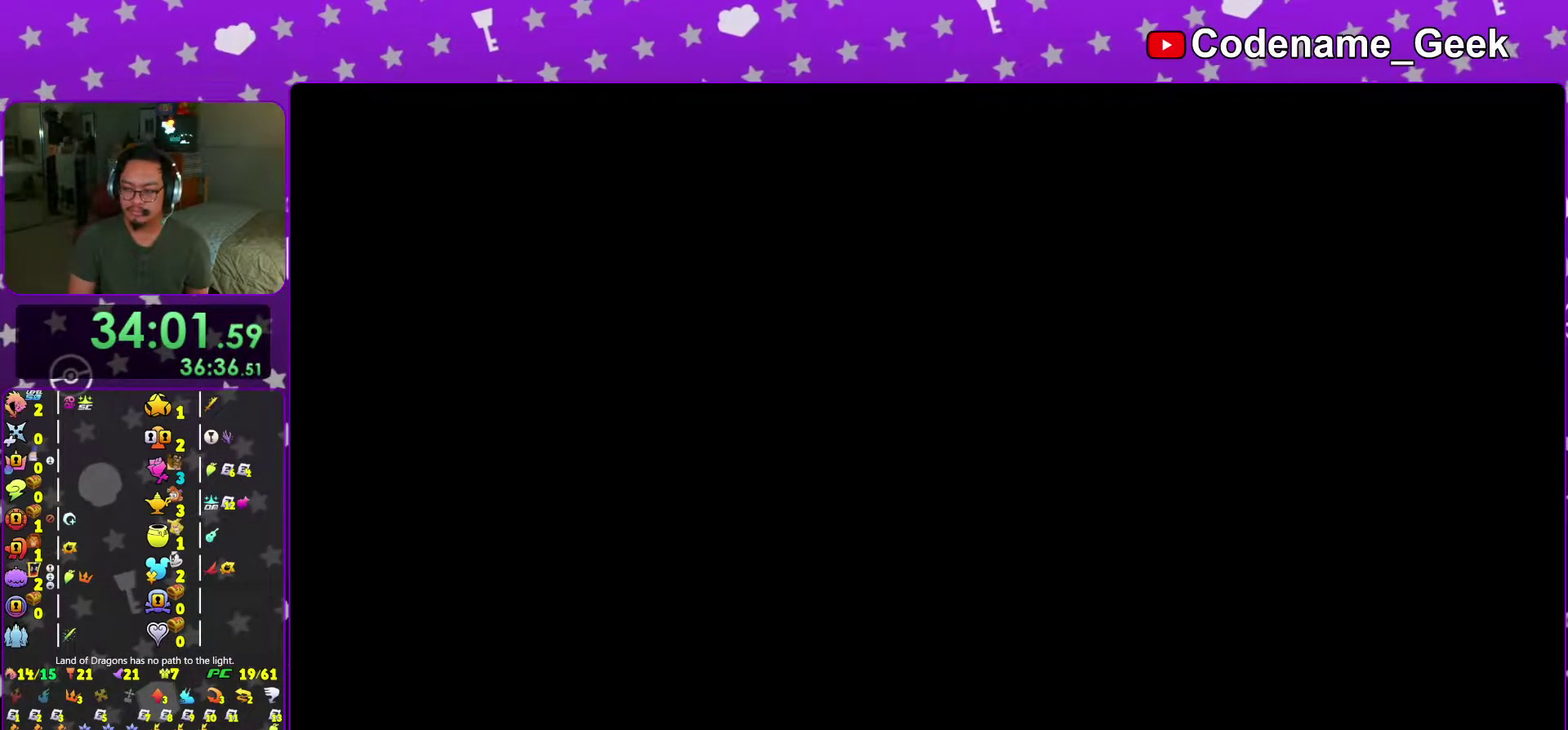
{"dt_ms": 400, "buttons": [], "left_stick": "up", "right_stick": "center", "events": []}
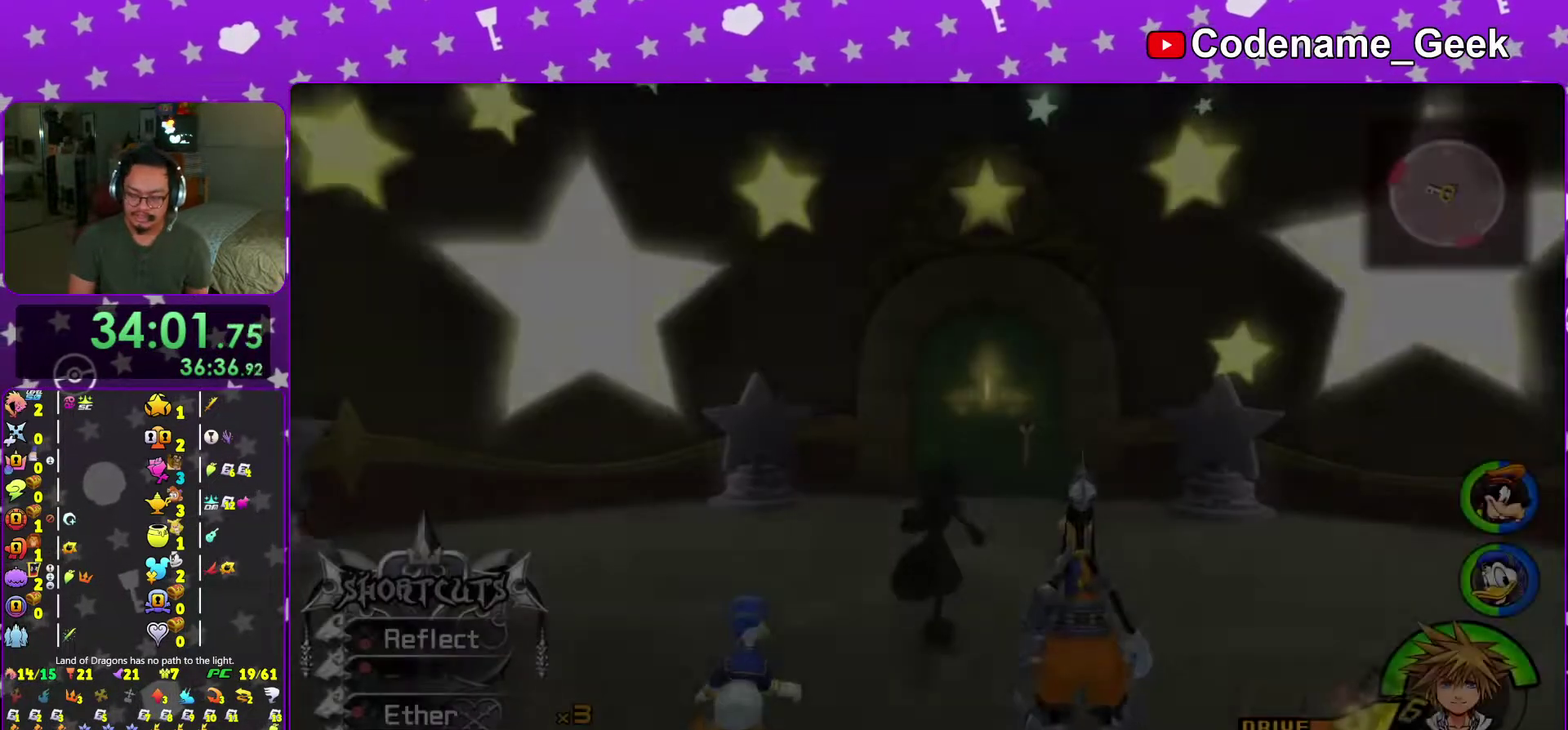
{"dt_ms": 601, "buttons": ["Y"], "left_stick": "up", "right_stick": "center", "events": [[100, "B", "down"], [184, "B", "up"], [250, "left_stick", "up-right"], [267, "B", "down"], [384, "B", "up"], [384, "Y", "down"], [517, "left_stick", "up"]]}
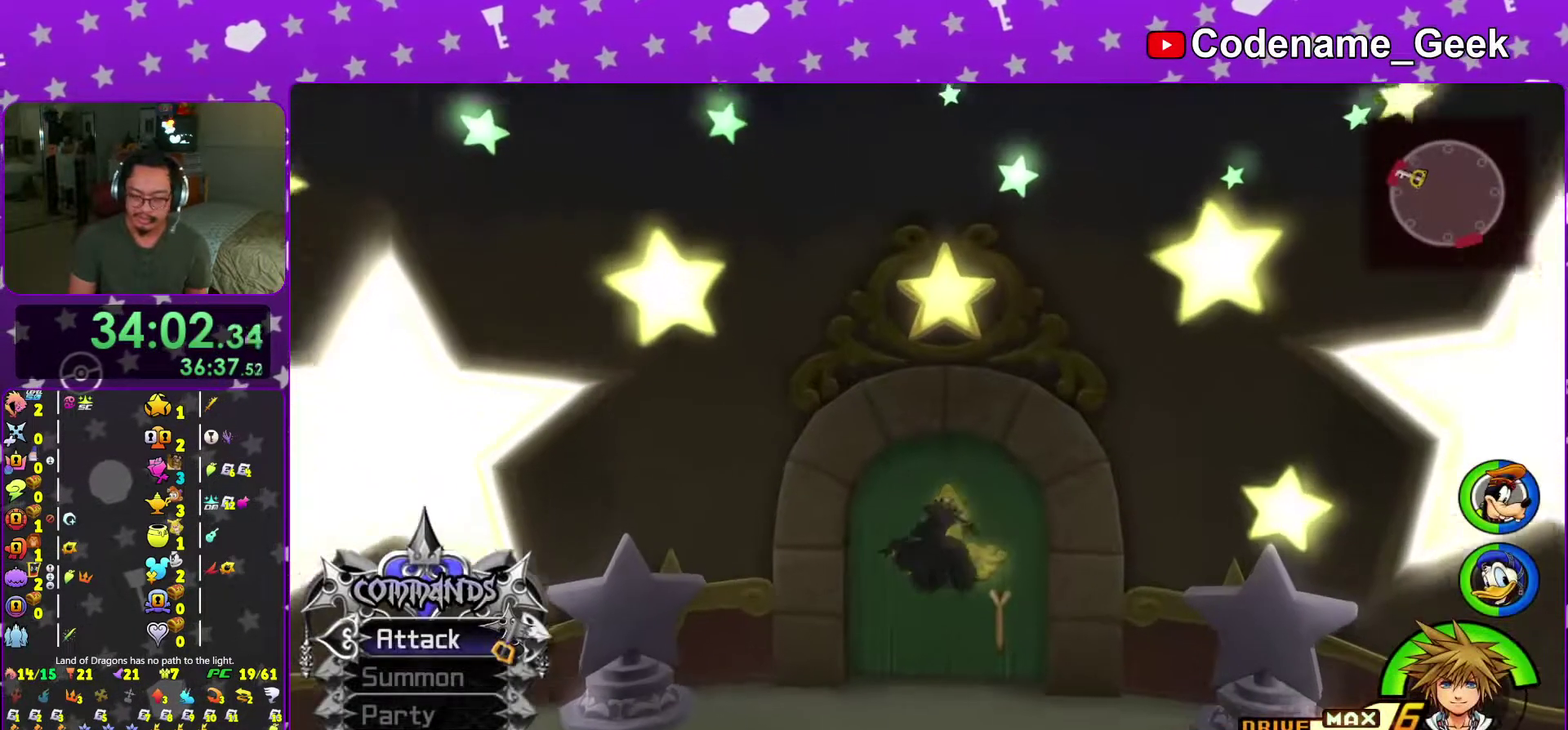
{"dt_ms": 400, "buttons": [], "left_stick": "up", "right_stick": "center", "events": [[367, "Y", "up"]]}
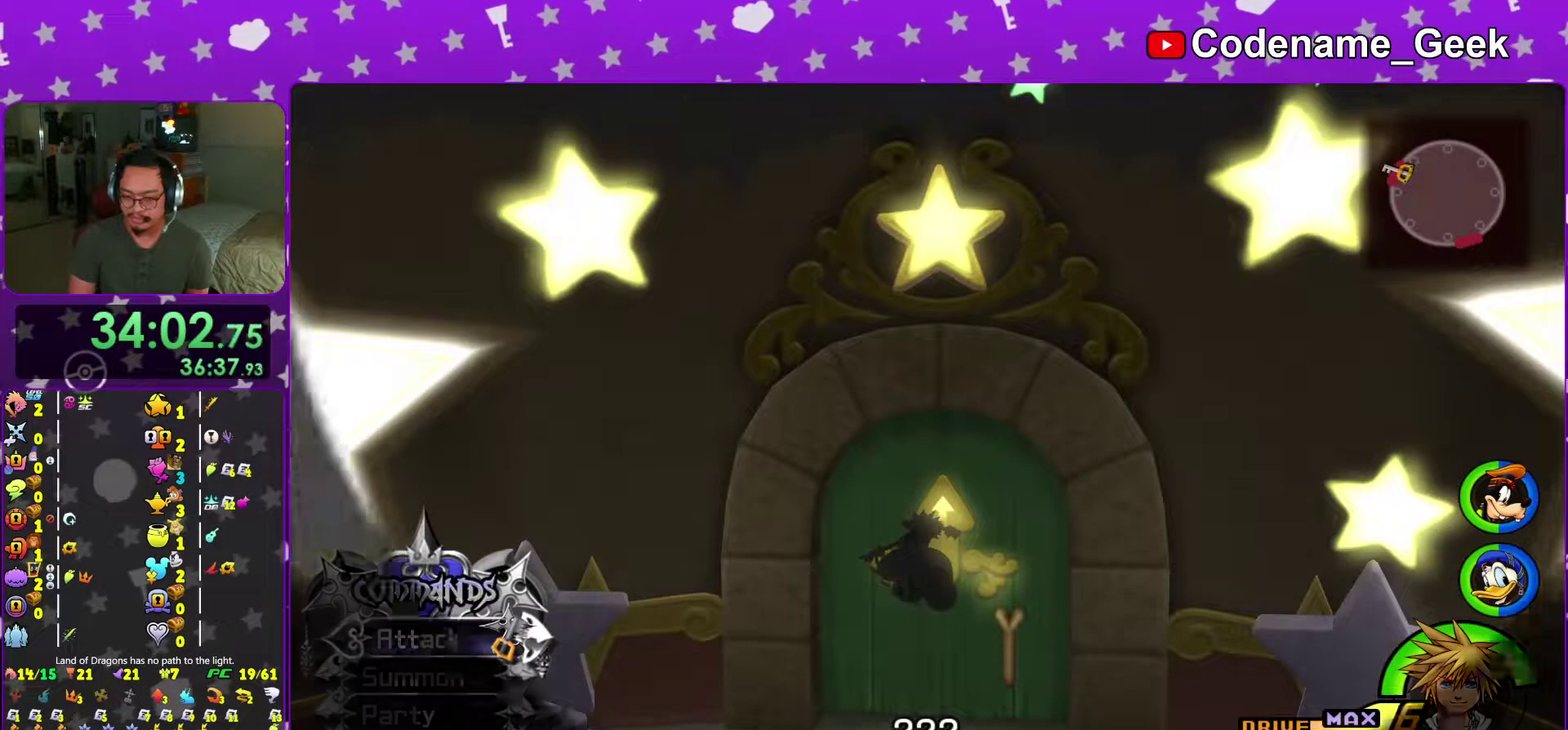
{"dt_ms": 601, "buttons": [], "left_stick": "up-left", "right_stick": "center", "events": [[50, "right_stick", "down-left"], [100, "right_stick", "center"], [301, "right_stick", "left"], [351, "right_stick", "center"], [467, "right_stick", "left"], [551, "right_stick", "center"], [601, "left_stick", "up-left"]]}
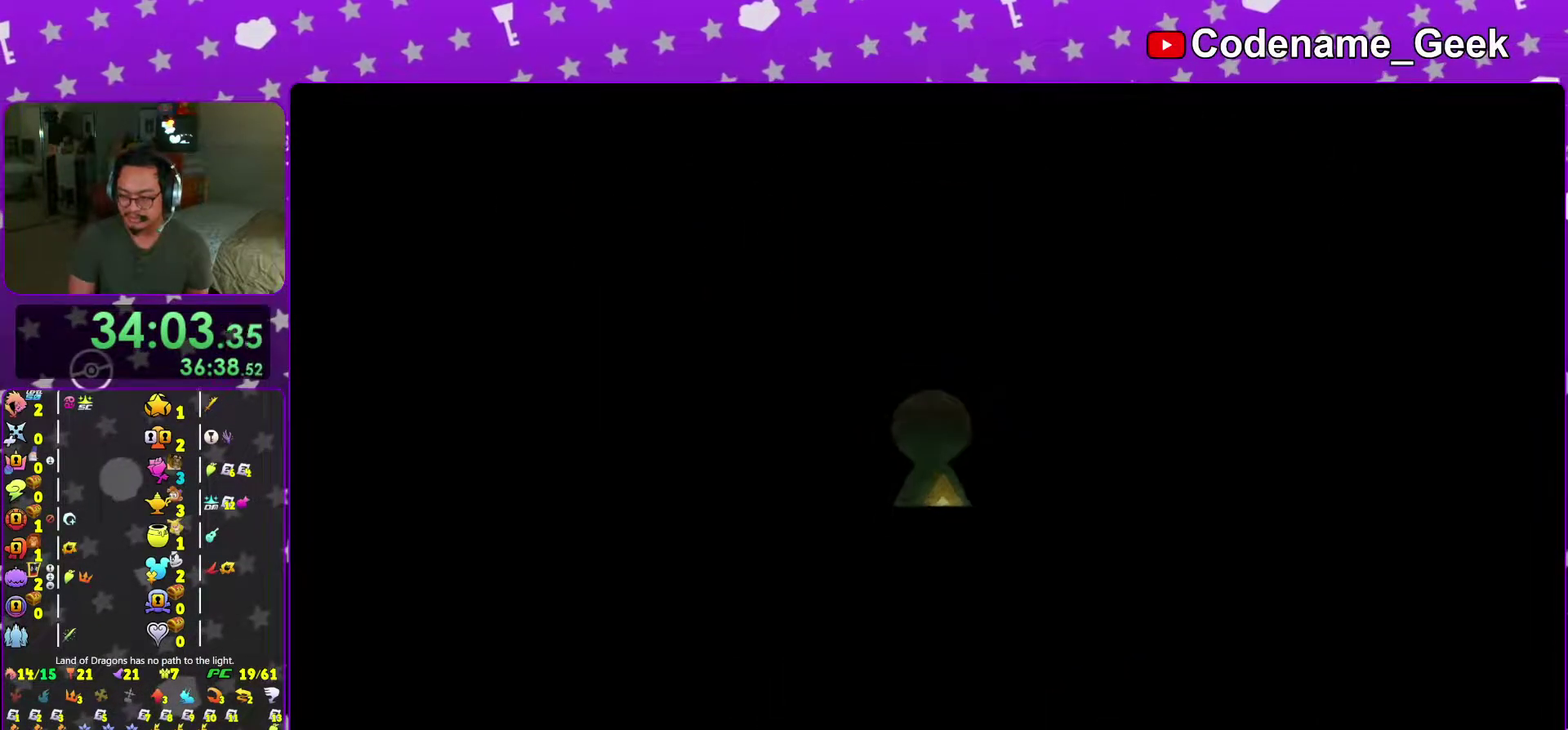
{"dt_ms": 300, "buttons": [], "left_stick": "up-left", "right_stick": "center", "events": [[100, "right_stick", "left"], [167, "right_stick", "center"]]}
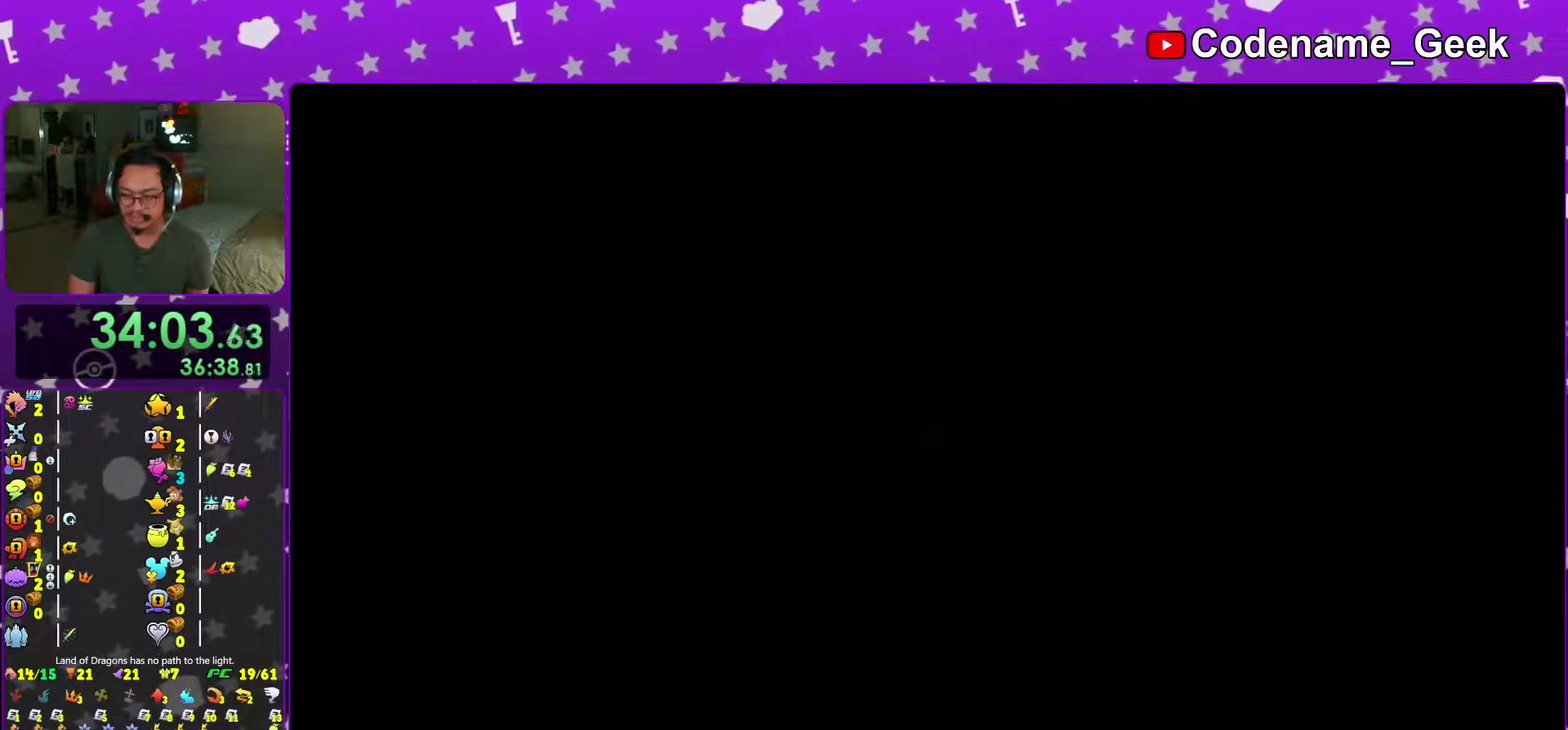
{"dt_ms": 701, "buttons": ["B"], "left_stick": "up", "right_stick": "left", "events": [[234, "left_stick", "up"], [401, "right_stick", "left"], [517, "B", "down"]]}
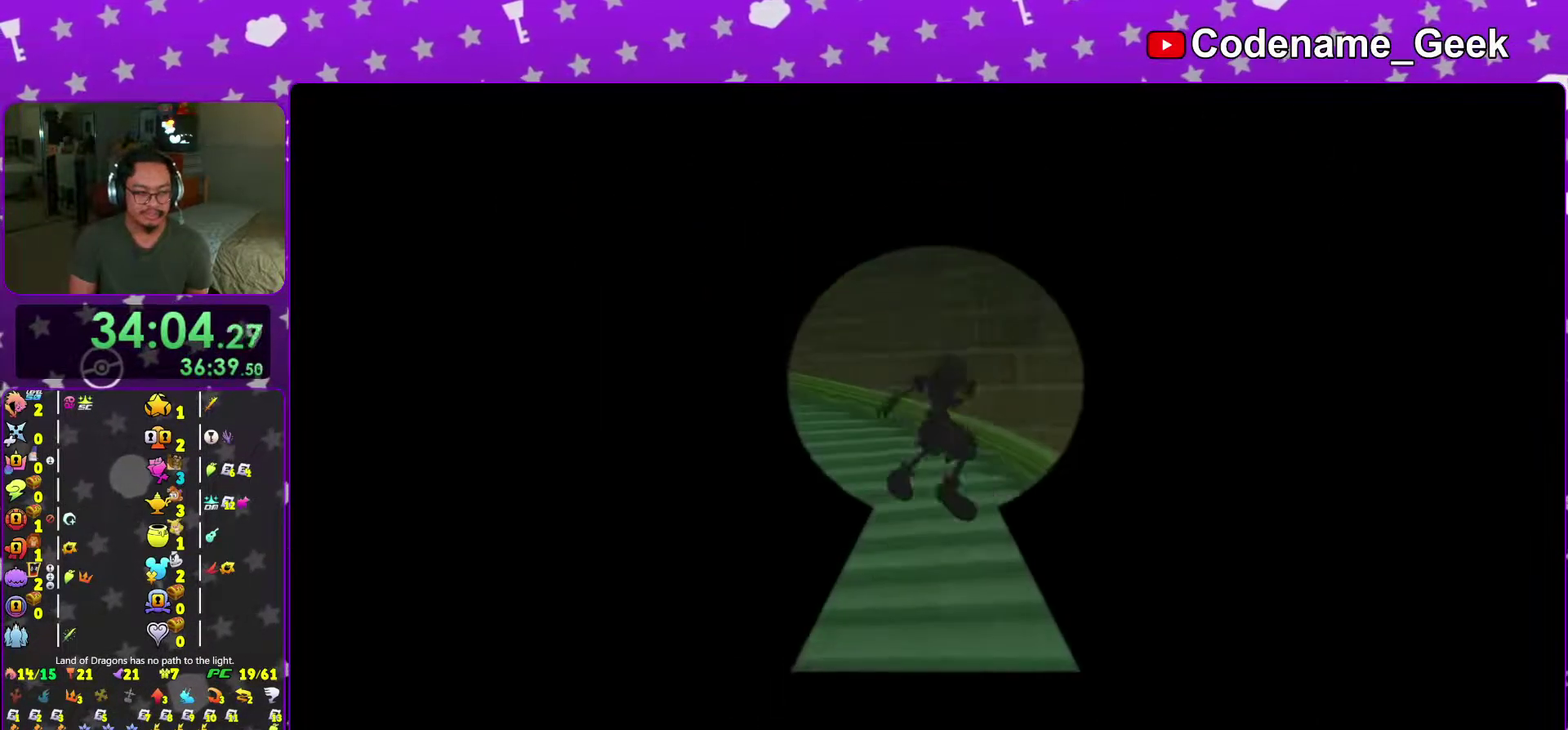
{"dt_ms": 300, "buttons": ["Y"], "left_stick": "up", "right_stick": "center", "events": [[117, "B", "up"], [117, "right_stick", "center"], [217, "Y", "down"]]}
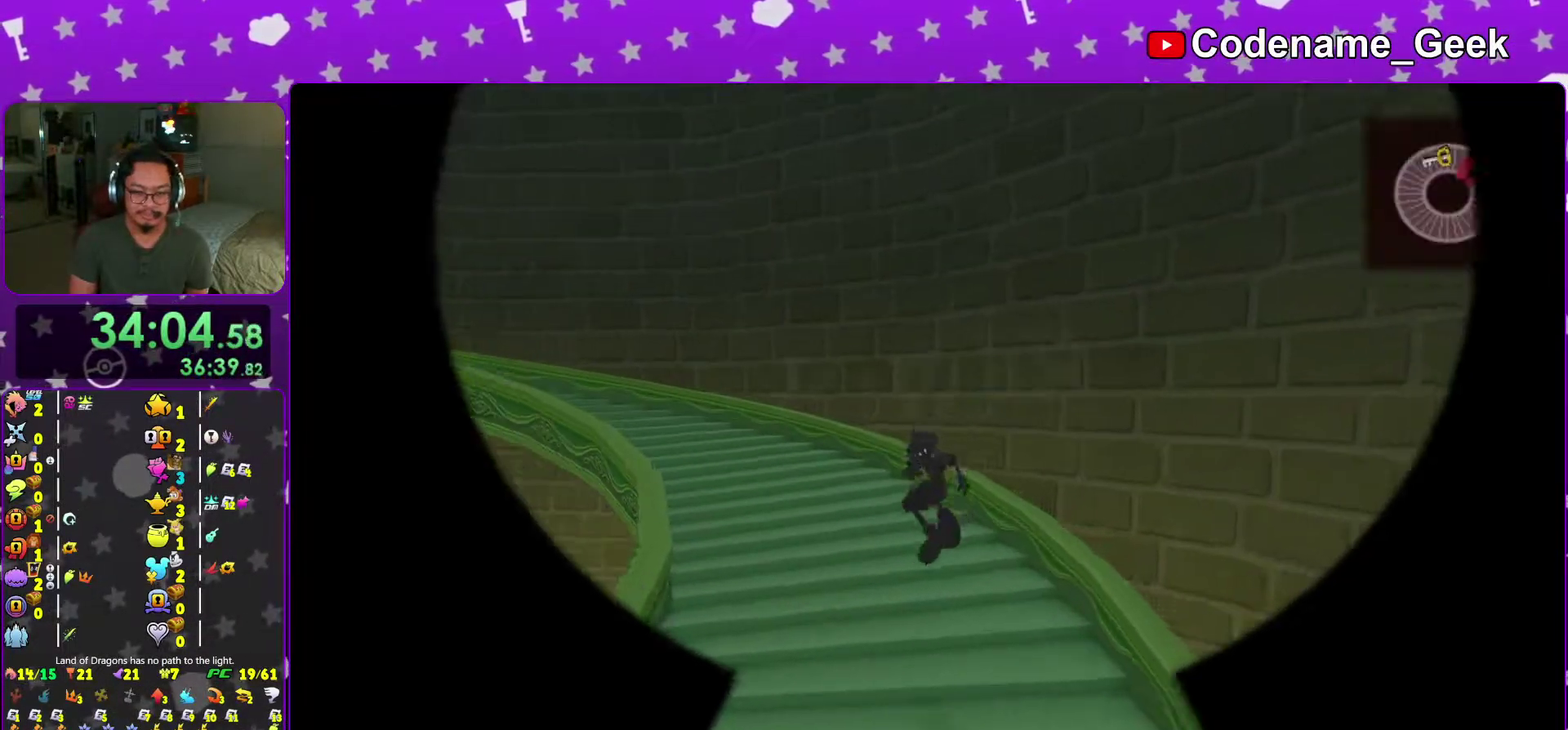
{"dt_ms": 701, "buttons": [], "left_stick": "up", "right_stick": "left", "events": [[117, "right_stick", "left"], [200, "left_stick", "up-left"], [417, "Y", "up"], [484, "left_stick", "up"], [567, "B", "down"], [701, "B", "up"]]}
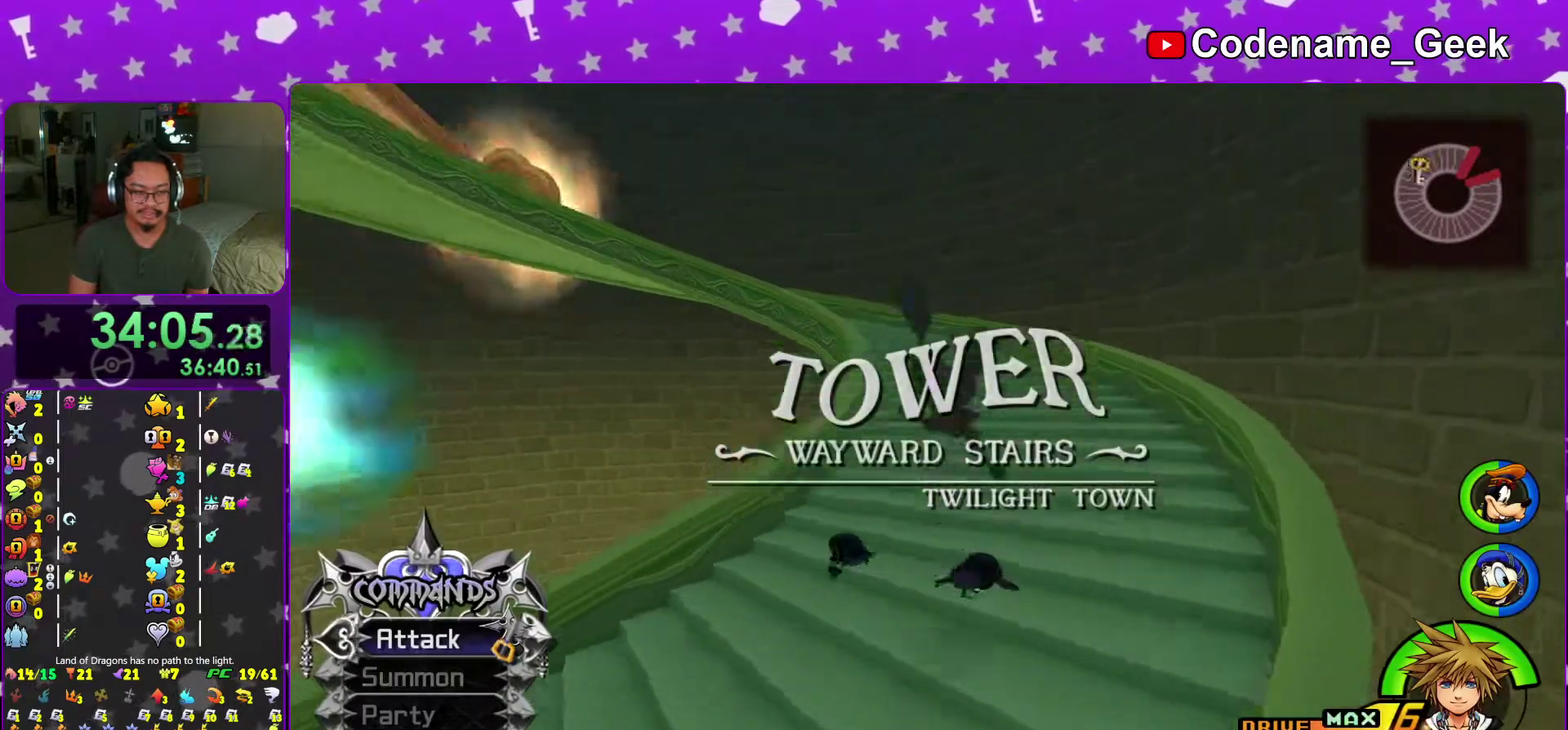
{"dt_ms": 300, "buttons": [], "left_stick": "up-right", "right_stick": "center", "events": [[83, "B", "down"], [183, "right_stick", "center"], [233, "B", "up"], [267, "left_stick", "up-right"]]}
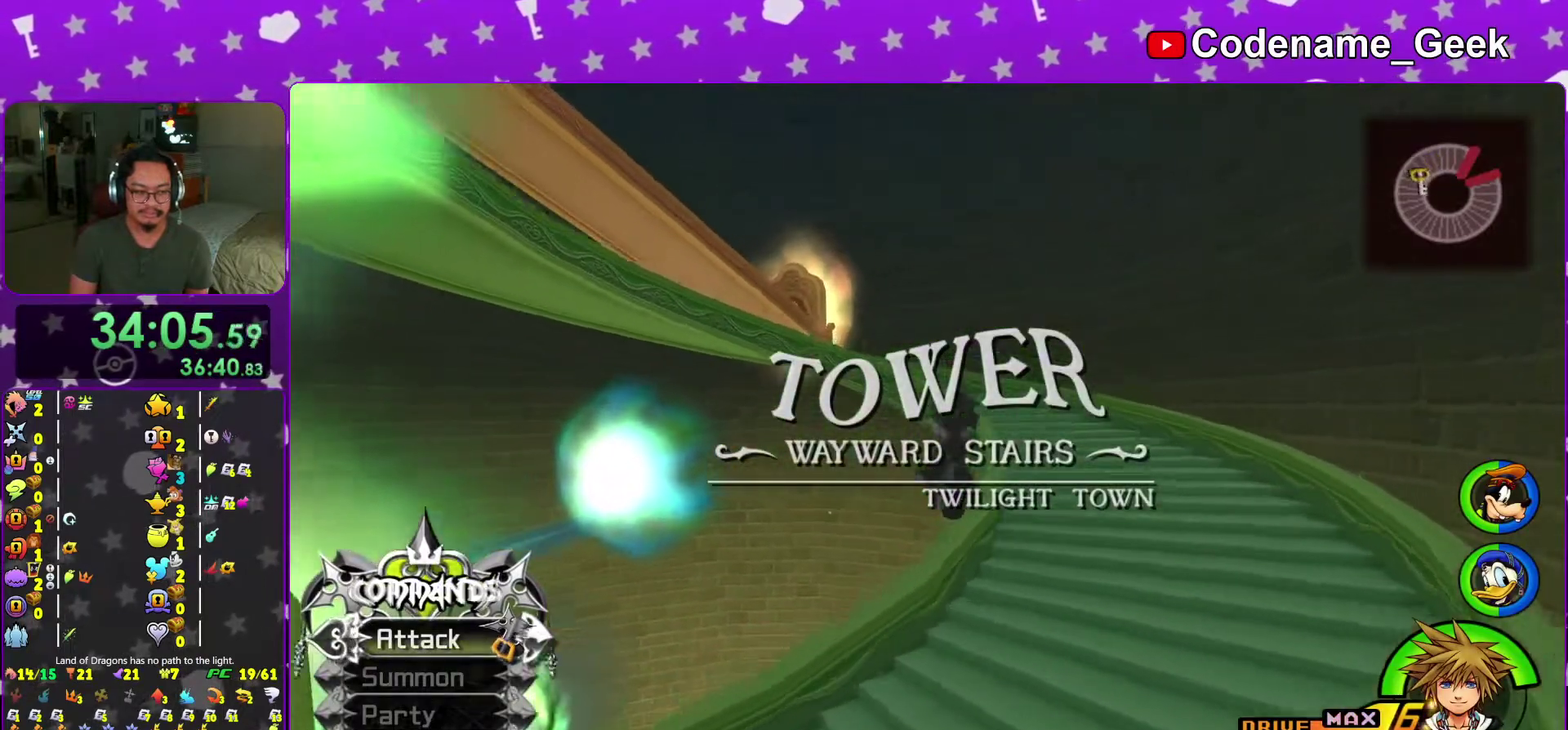
{"dt_ms": 701, "buttons": ["B"], "left_stick": "up-right", "right_stick": "down-left", "events": [[67, "Y", "down"], [317, "right_stick", "left"], [484, "Y", "up"], [651, "right_stick", "down-left"], [701, "B", "down"]]}
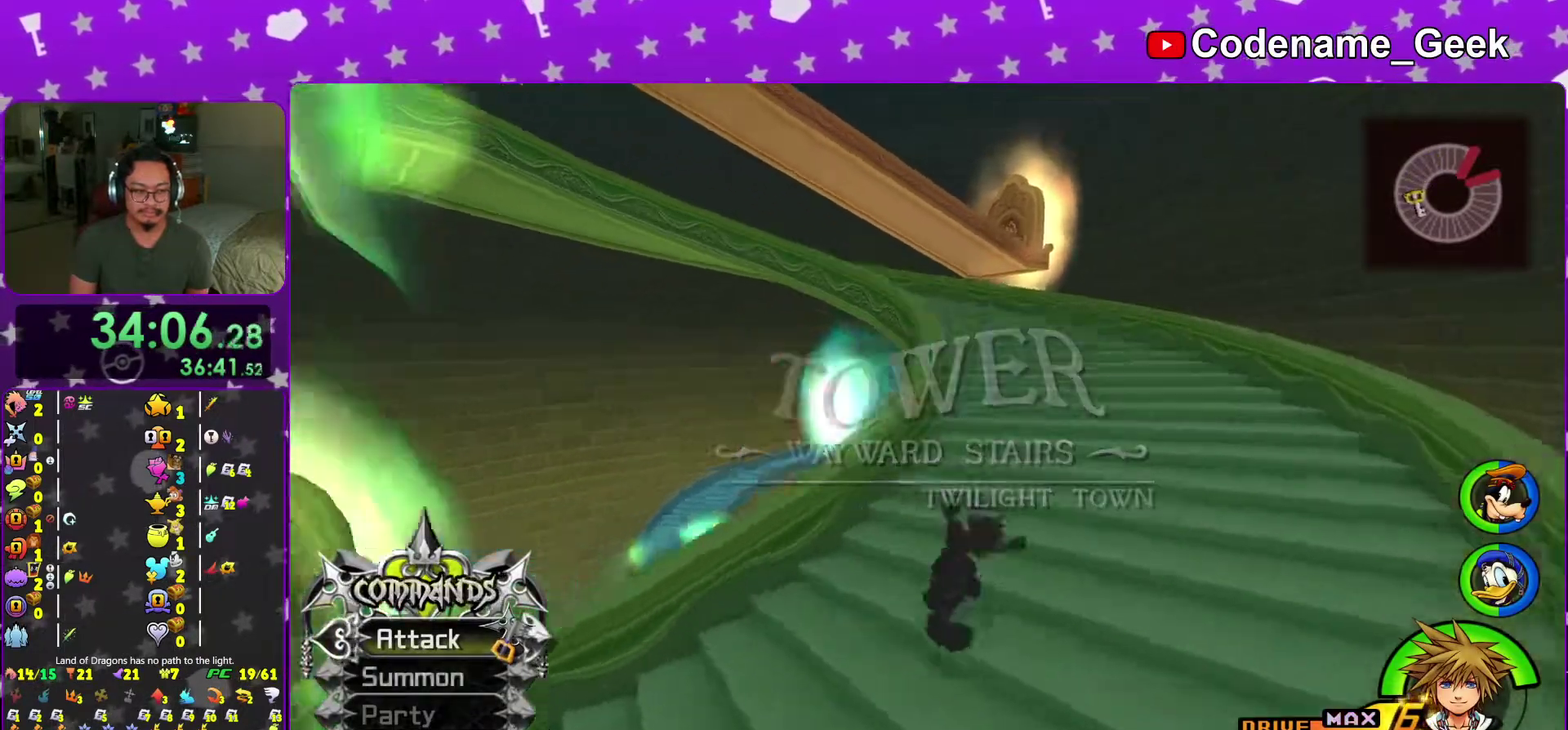
{"dt_ms": 300, "buttons": ["B"], "left_stick": "up-right", "right_stick": "center", "events": [[117, "B", "up"], [200, "B", "down"], [200, "right_stick", "center"]]}
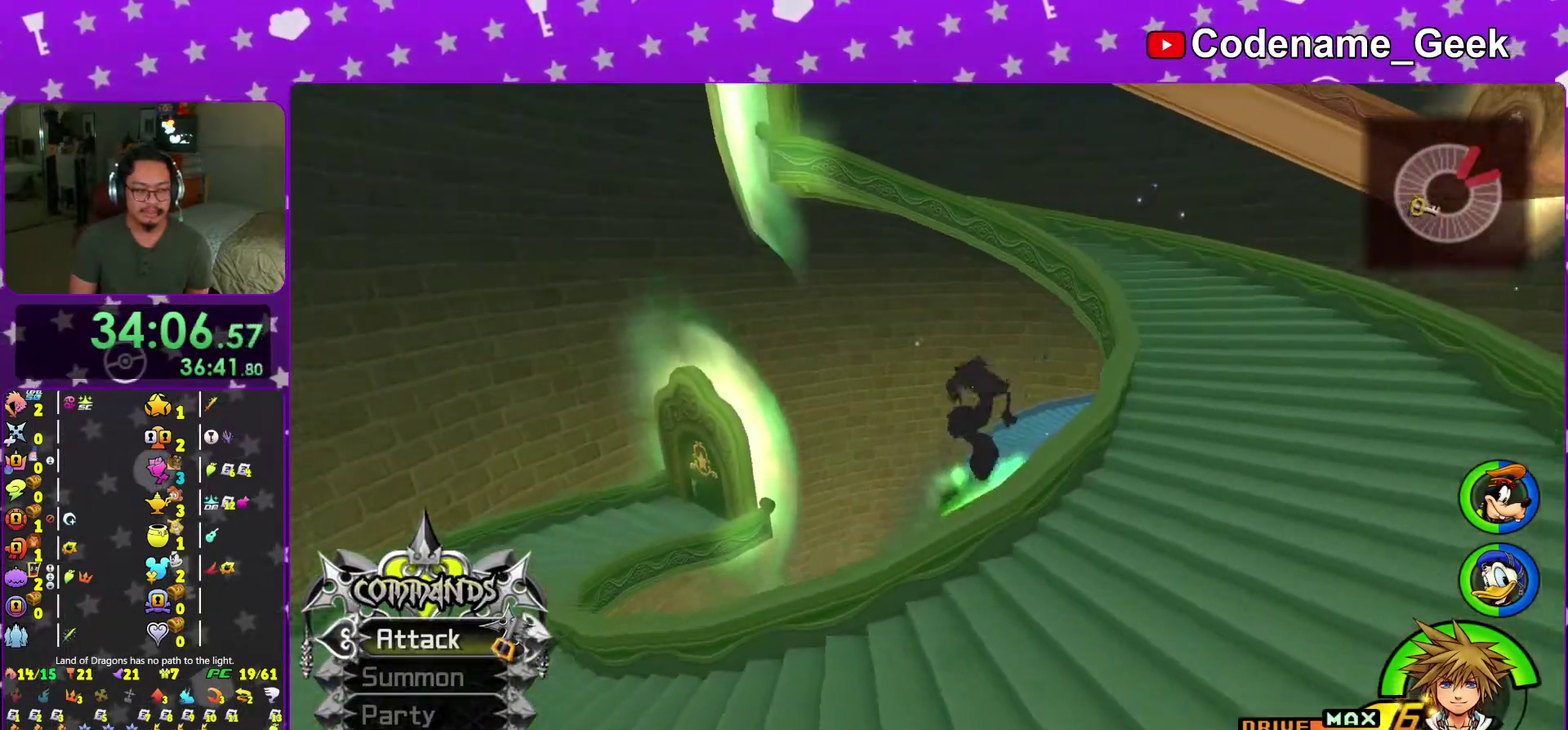
{"dt_ms": 684, "buttons": ["Y"], "left_stick": "up-right", "right_stick": "center", "events": [[17, "B", "up"], [200, "right_stick", "left"], [234, "Y", "down"], [617, "right_stick", "center"]]}
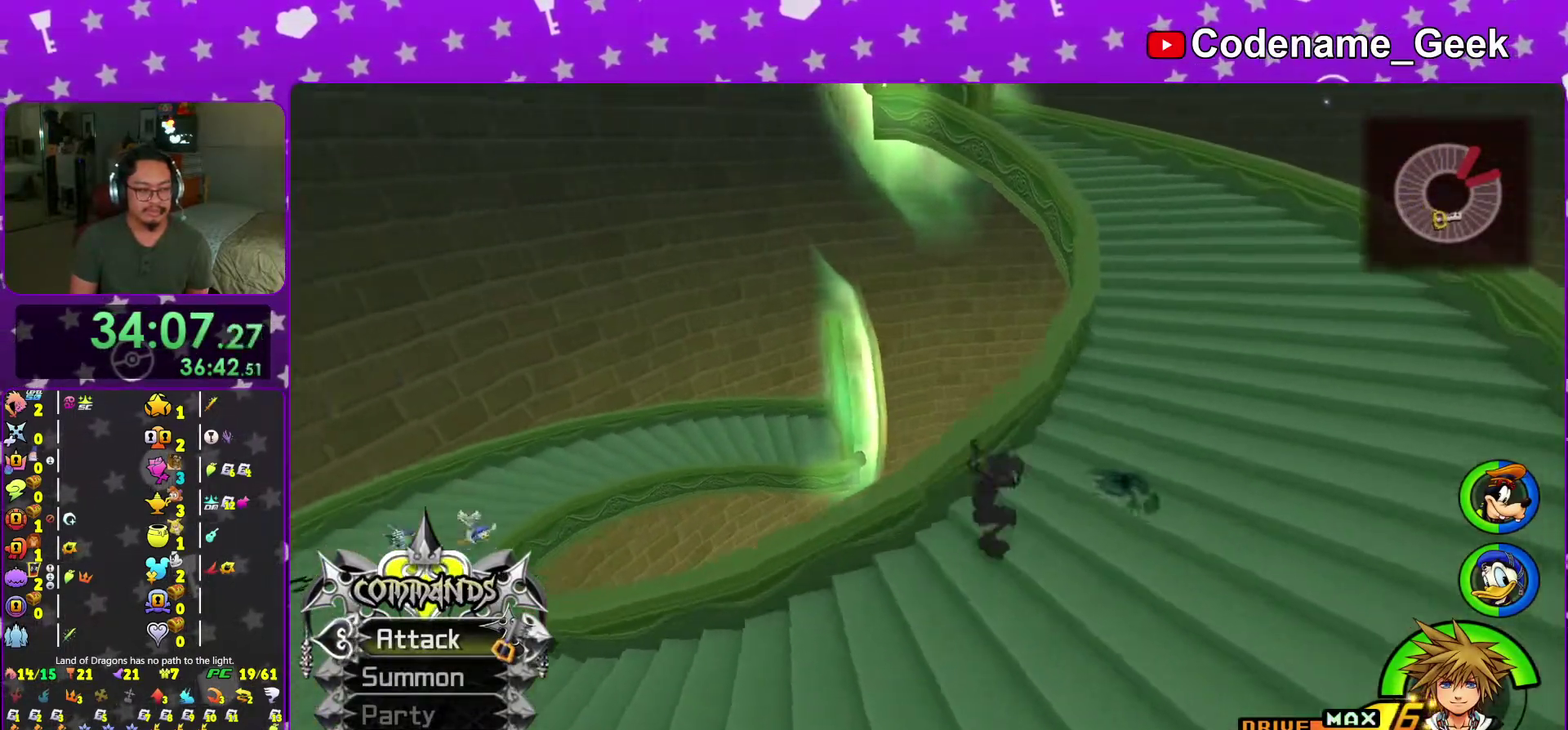
{"dt_ms": 300, "buttons": ["B"], "left_stick": "up-right", "right_stick": "center", "events": [[17, "Y", "up"], [217, "B", "down"]]}